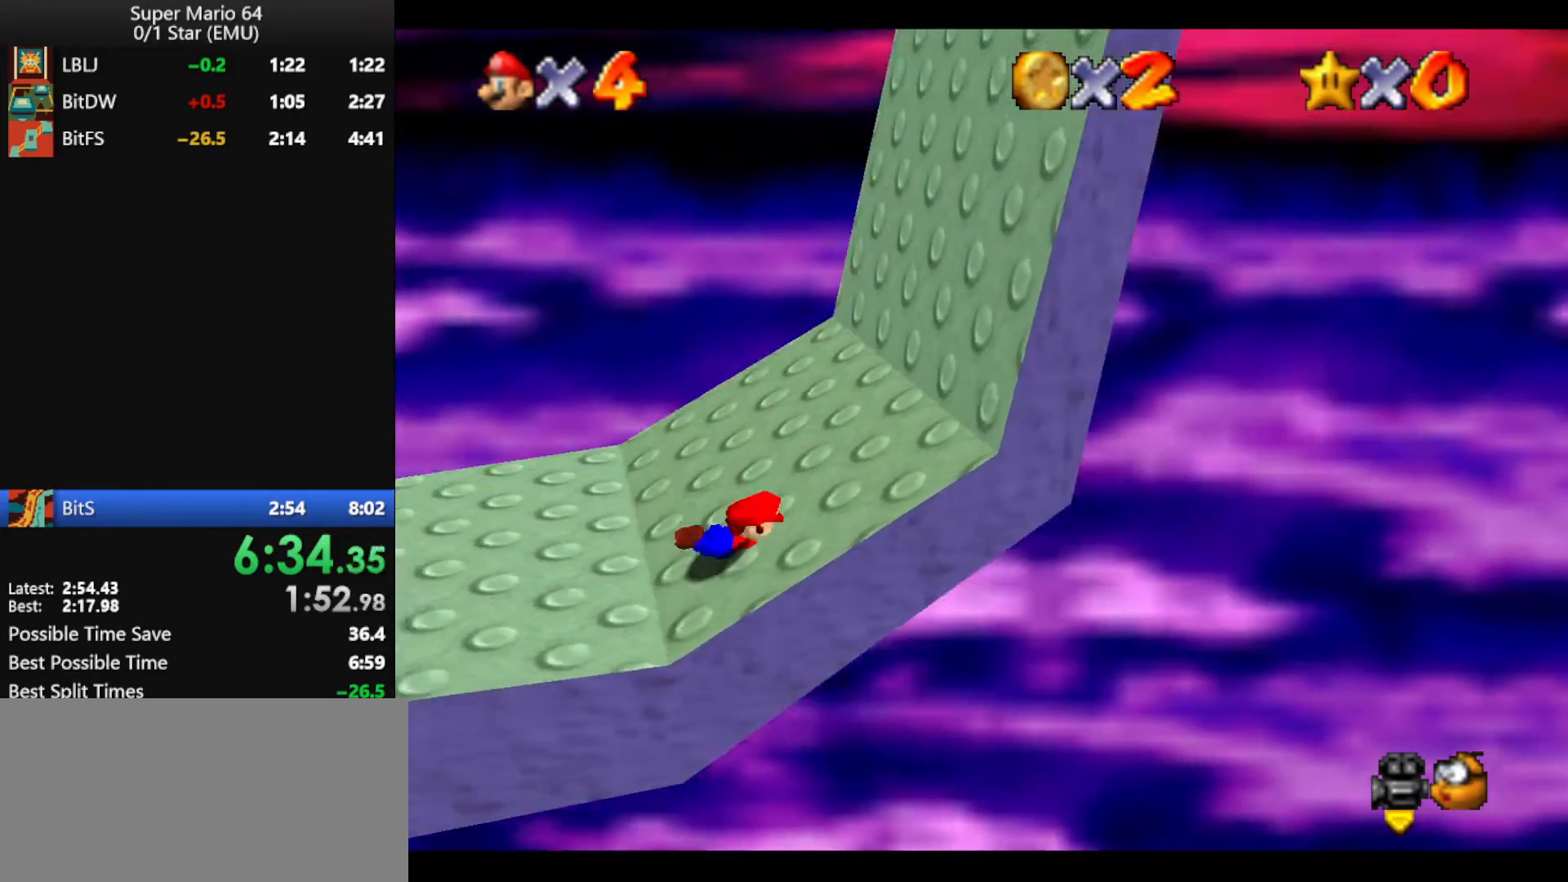
Gameplay with a controller (Nintendo layout); each line is a JSON object with the inputs held at the frame after it. "events" lists button and stick changes between this image and that frame as [ms after this image, input, new state], when the widget could be followed in between. Not read: L1 L3 R3.
{"buttons": [], "left_stick": "right", "events": [[67, "A", "up"], [300, "A", "down"], [400, "A", "up"]]}
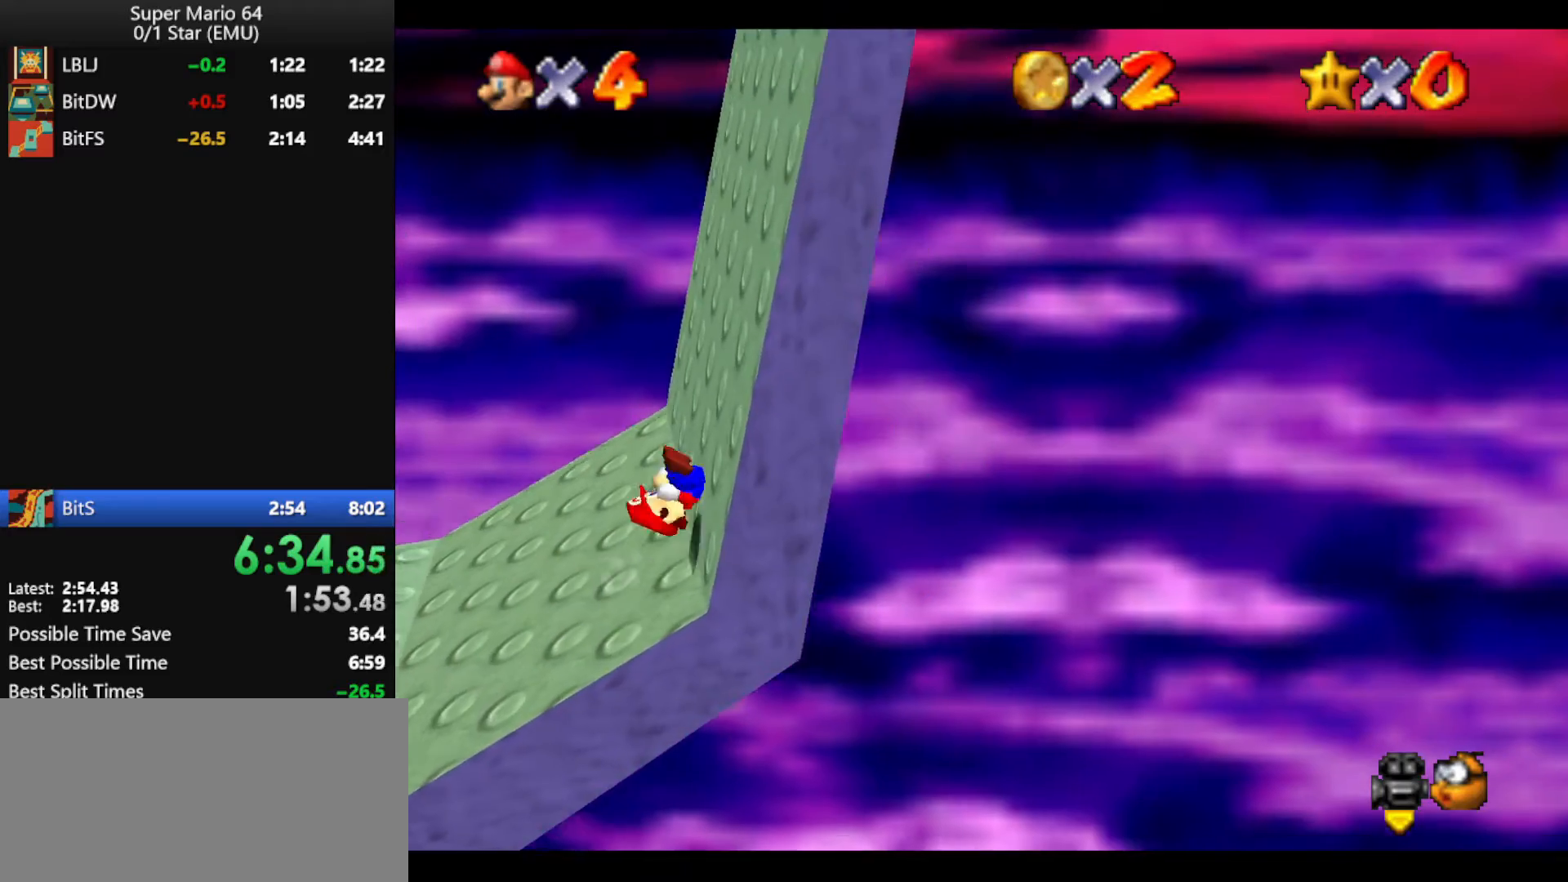
{"buttons": [], "left_stick": "right", "events": []}
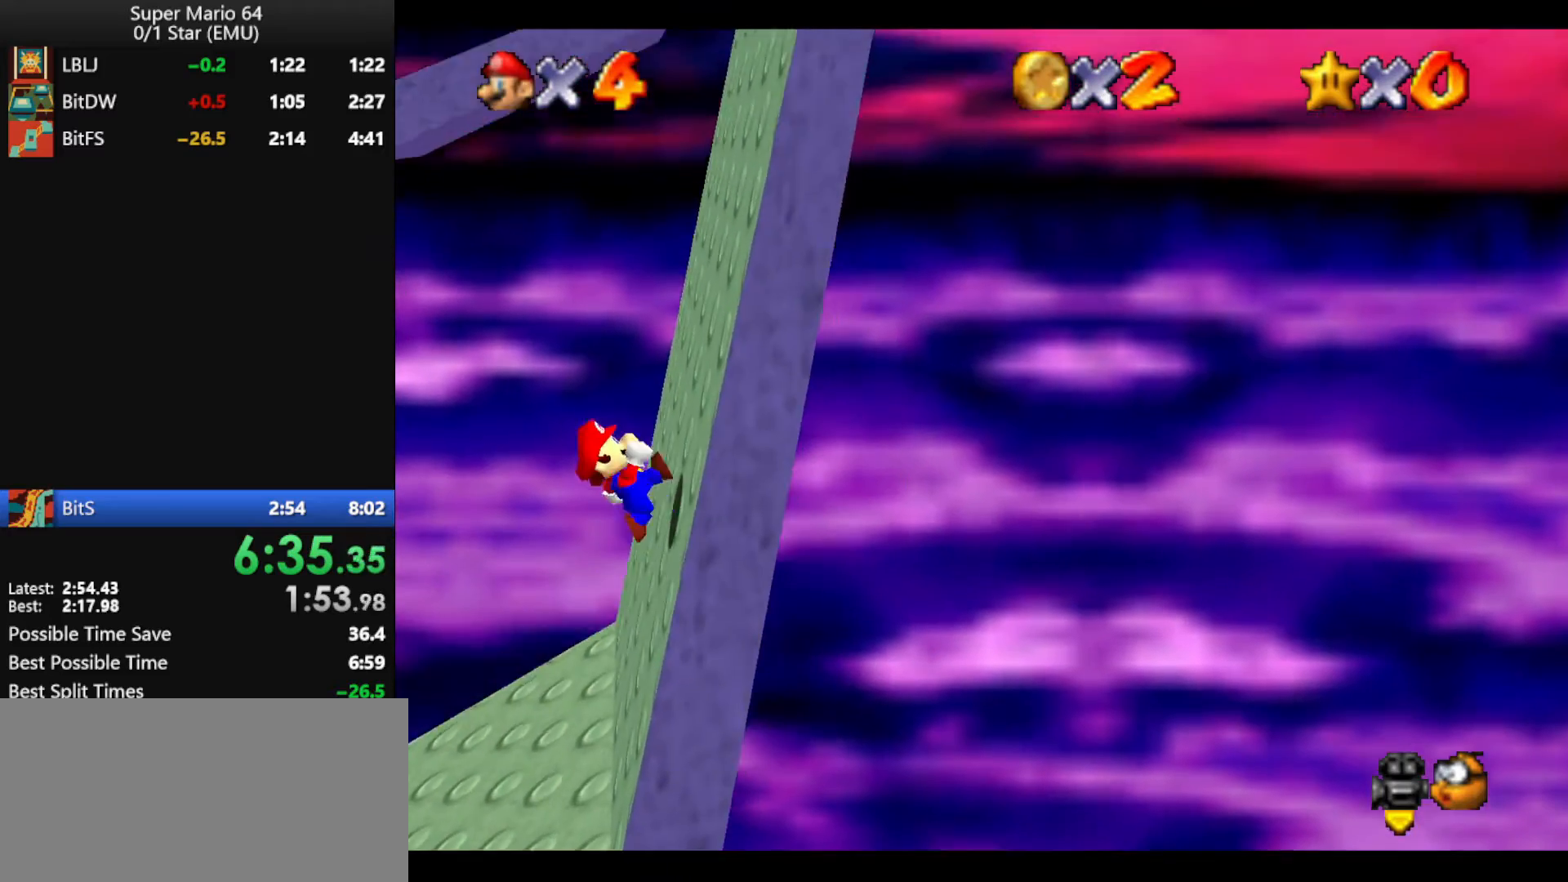
{"buttons": [], "left_stick": "right", "events": []}
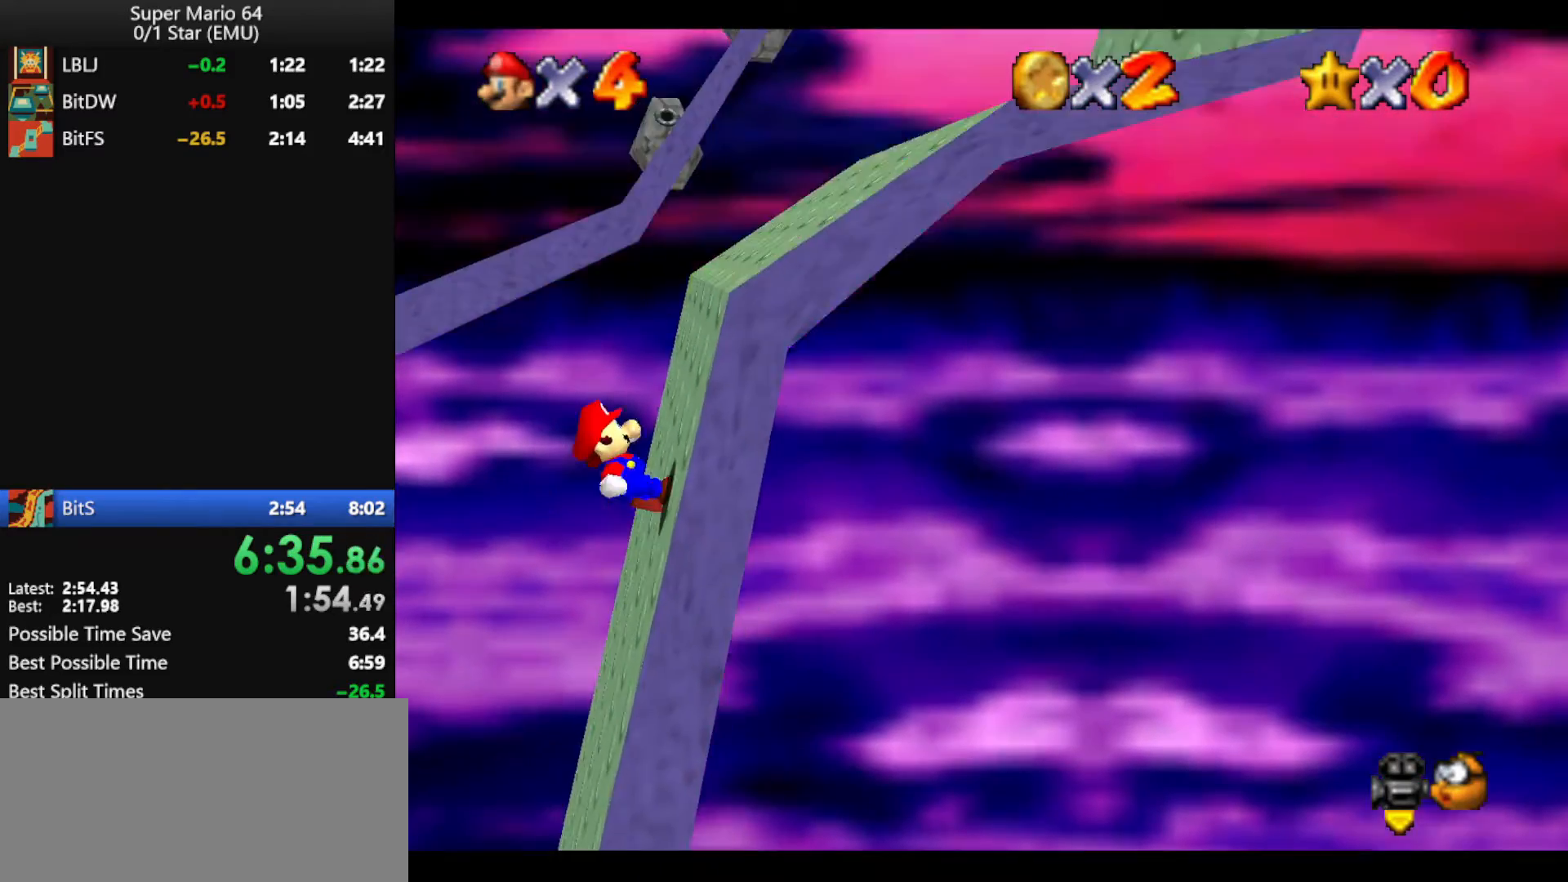
{"buttons": [], "left_stick": "left", "events": [[200, "left_stick", "up-right"], [300, "left_stick", "up"], [400, "left_stick", "up-left"], [500, "left_stick", "left"]]}
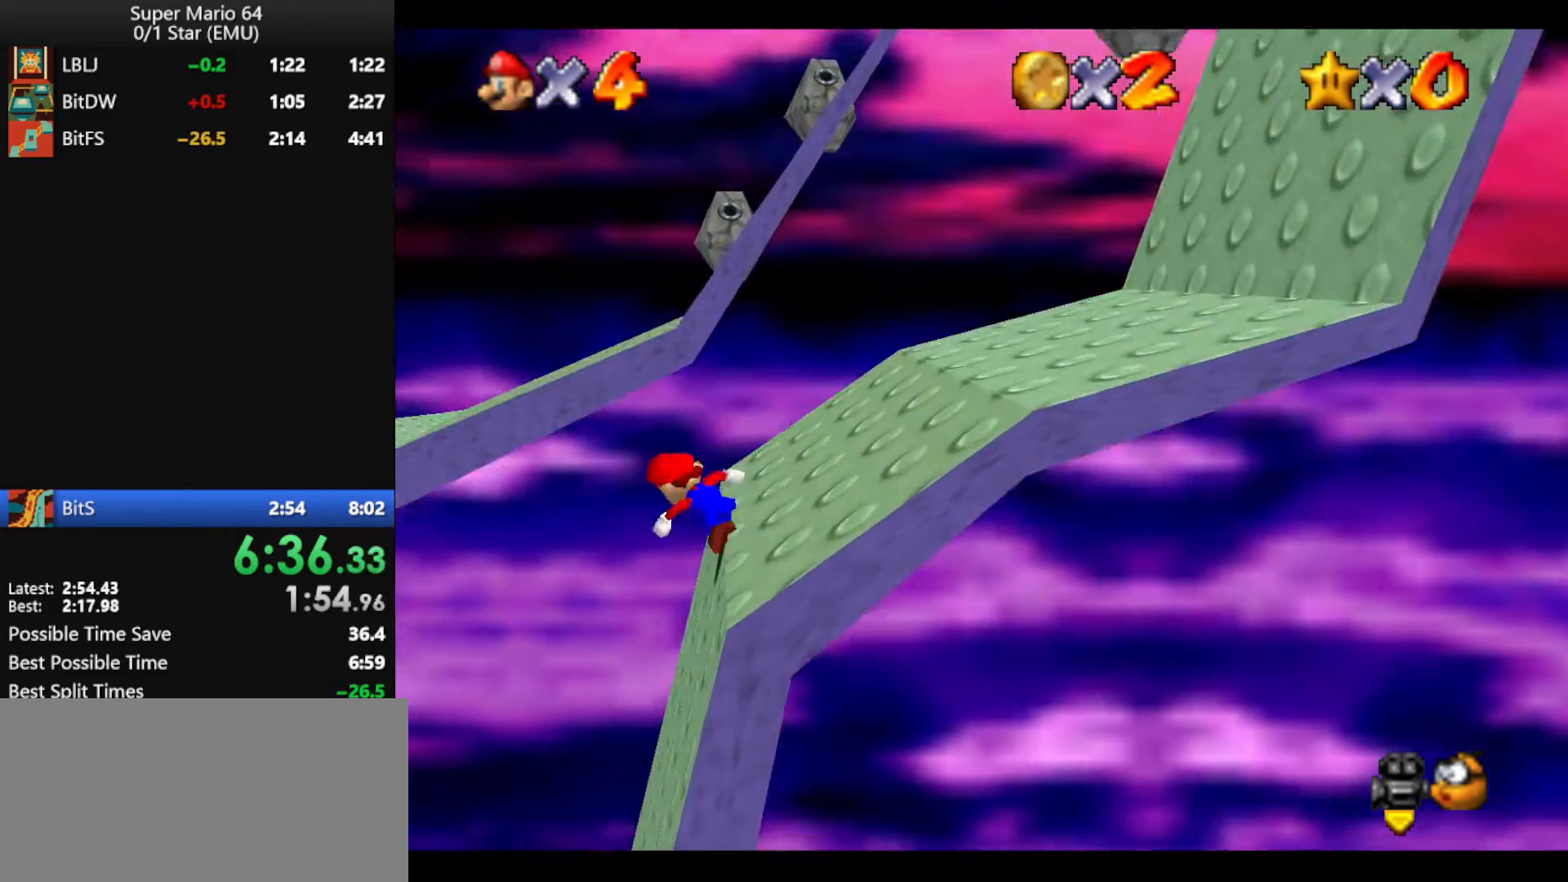
{"buttons": [], "left_stick": "left", "events": [[200, "Z", "down"], [267, "A", "down"], [300, "A", "up"], [433, "C_RIGHT", "down"], [433, "Z", "up"], [500, "C_RIGHT", "up"]]}
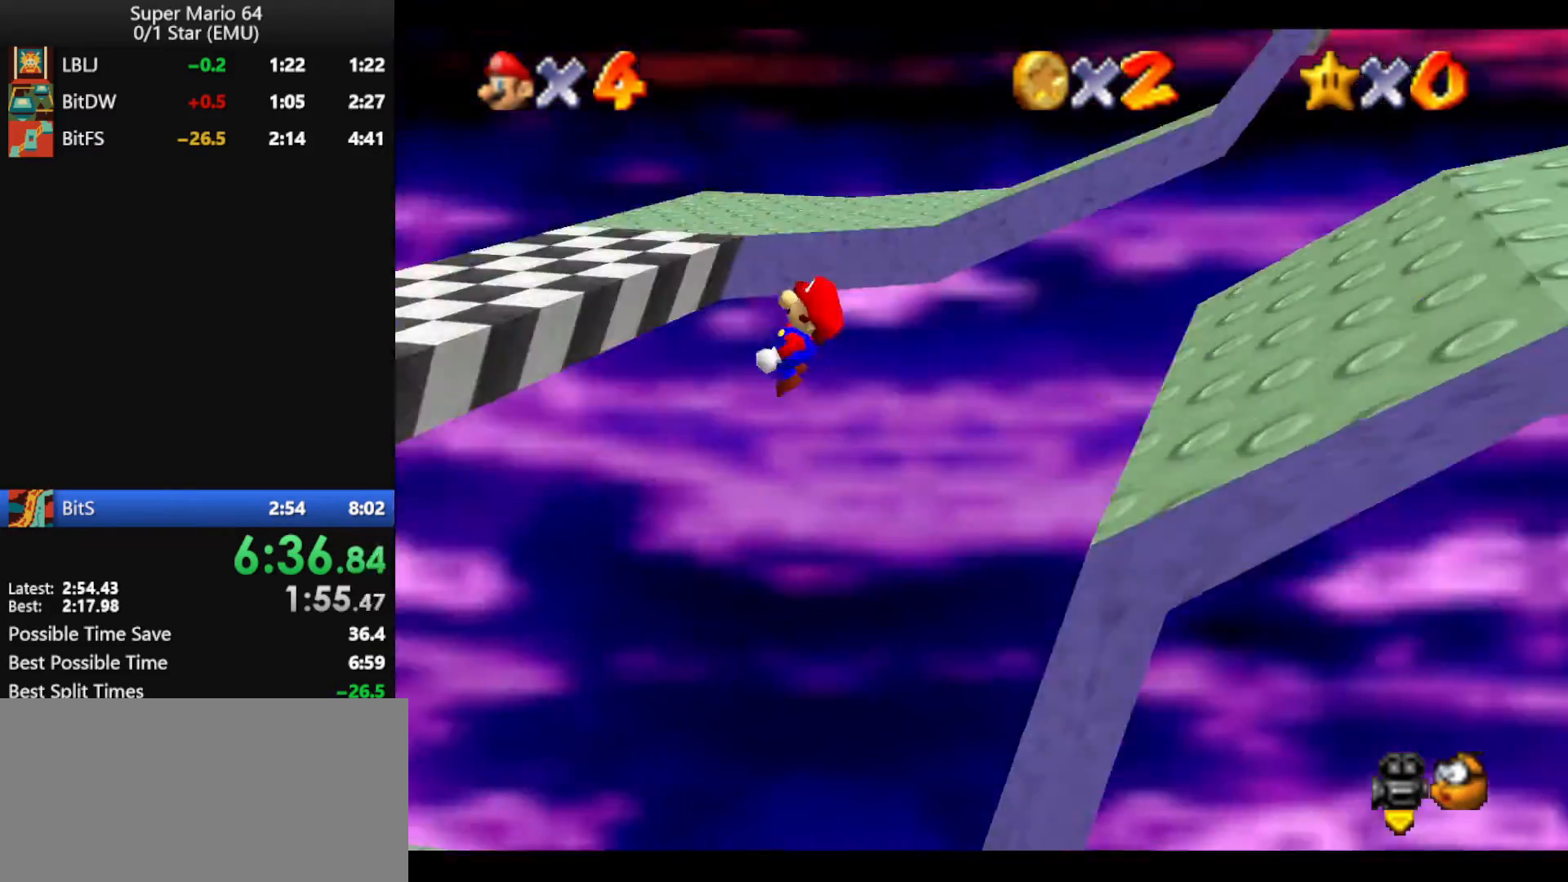
{"buttons": [], "left_stick": "up", "events": [[33, "left_stick", "up-left"], [100, "C_RIGHT", "down"], [167, "C_RIGHT", "up"], [467, "left_stick", "up"]]}
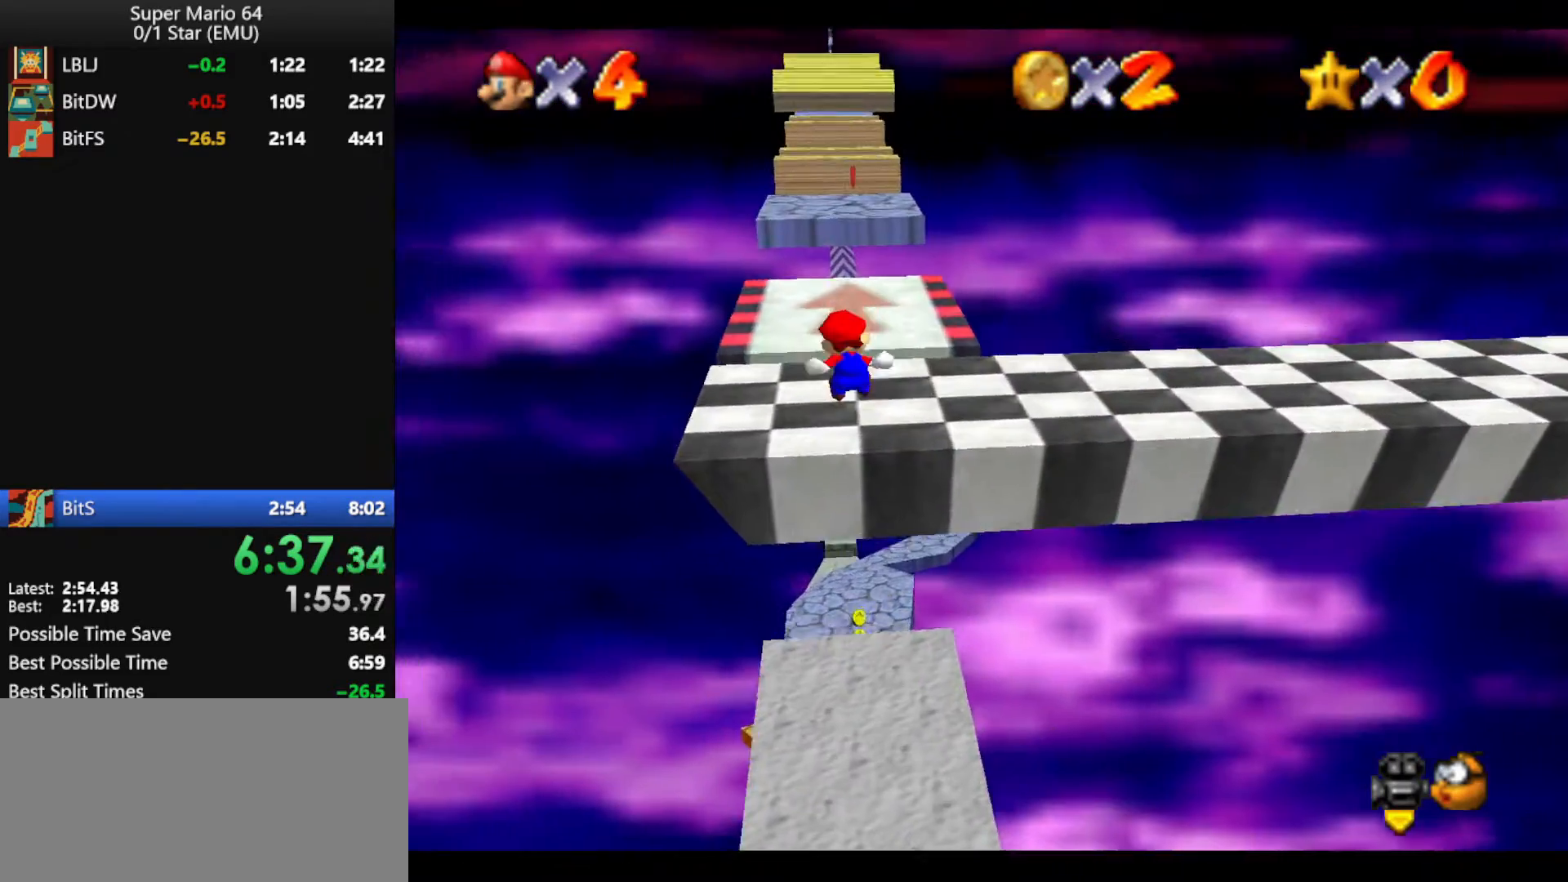
{"buttons": [], "left_stick": "left", "events": [[100, "C_LEFT", "down"], [200, "C_LEFT", "up"], [233, "C_LEFT", "down"], [367, "left_stick", "left"], [400, "C_LEFT", "up"]]}
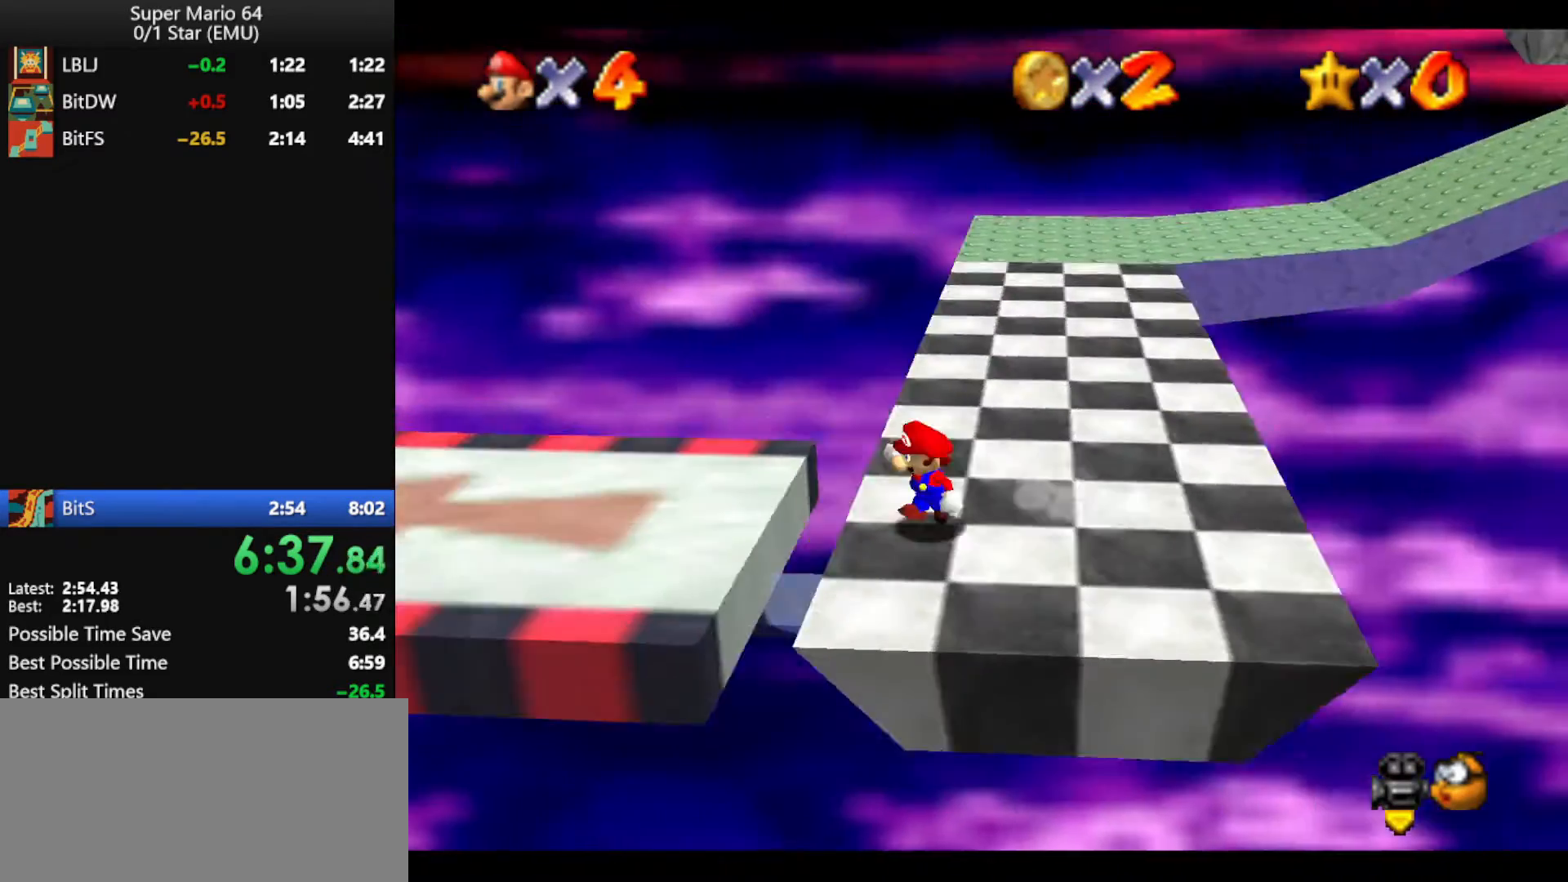
{"buttons": [], "left_stick": "left", "events": []}
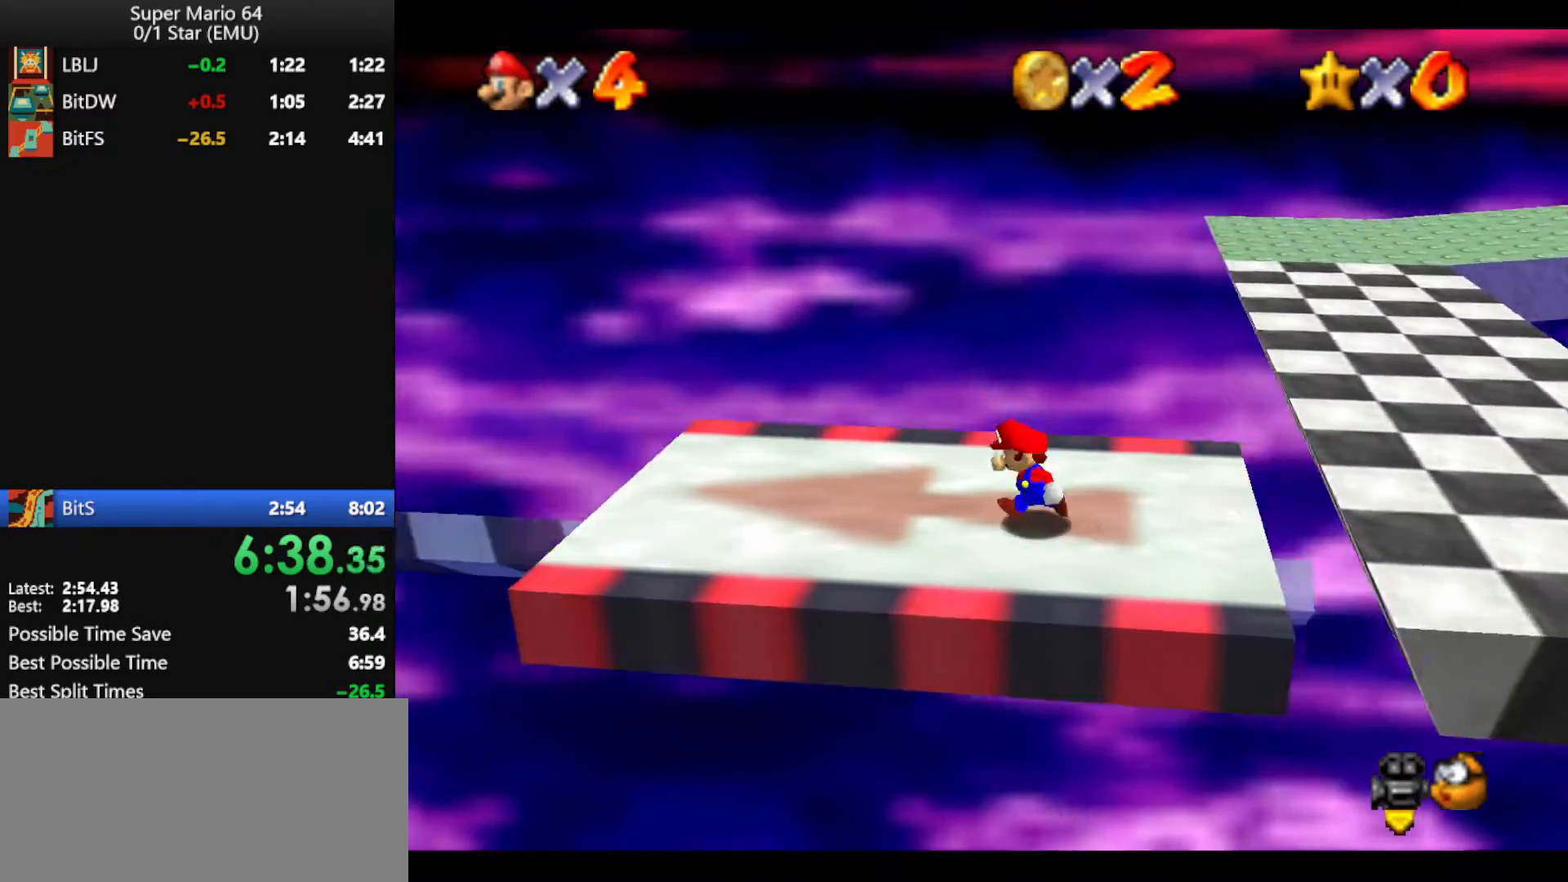
{"buttons": ["A", "Z"], "left_stick": "left", "events": [[133, "Z", "down"], [233, "A", "down"]]}
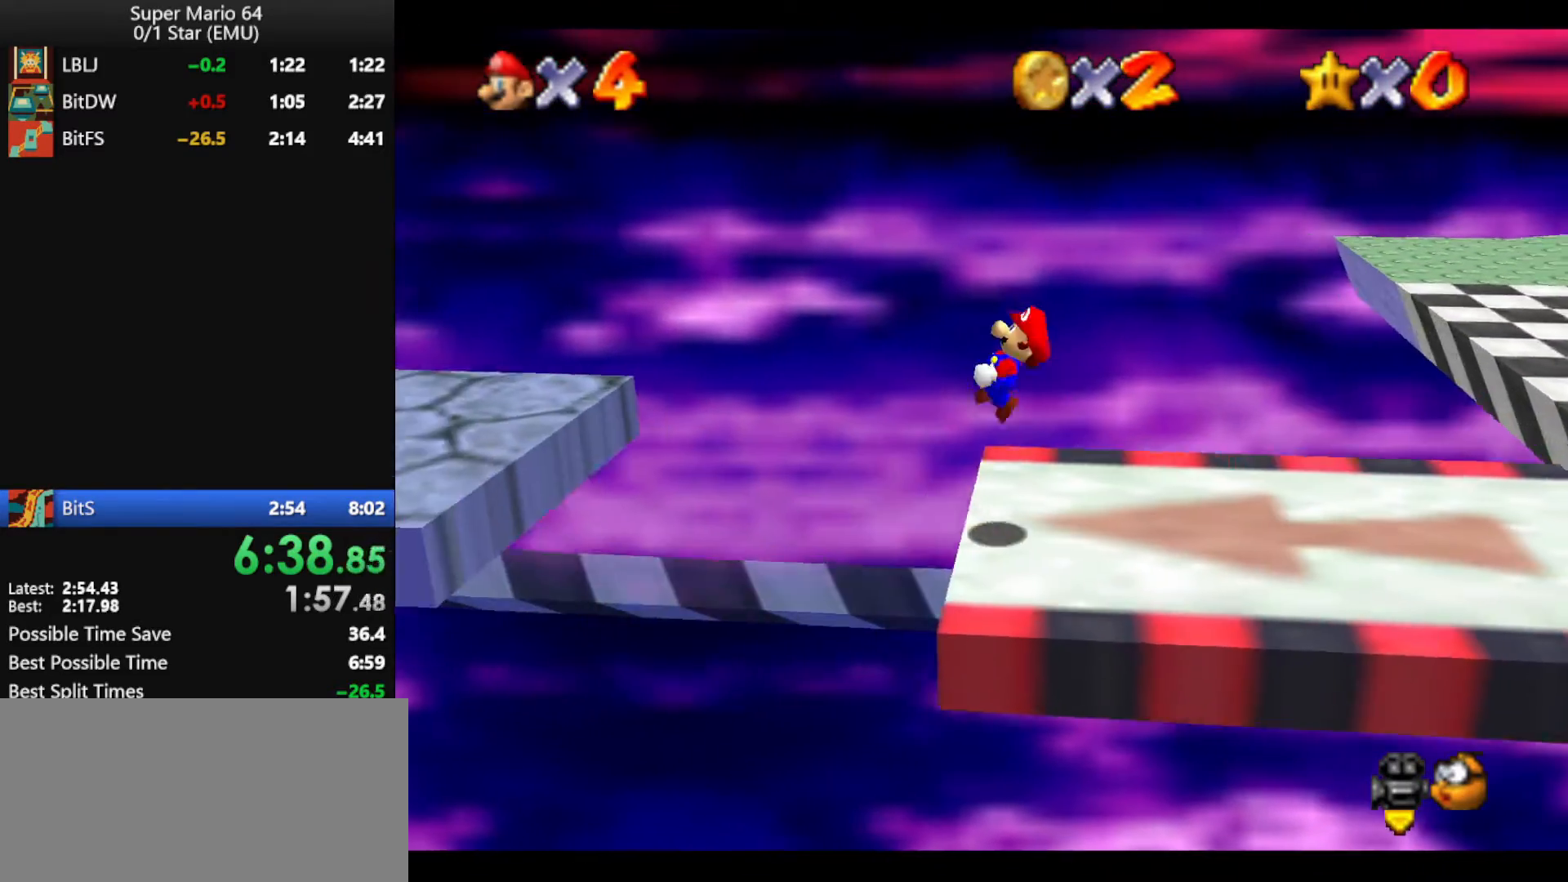
{"buttons": [], "left_stick": "left", "events": [[100, "left_stick", "up-left"], [333, "A", "up"], [400, "Z", "up"], [400, "left_stick", "left"]]}
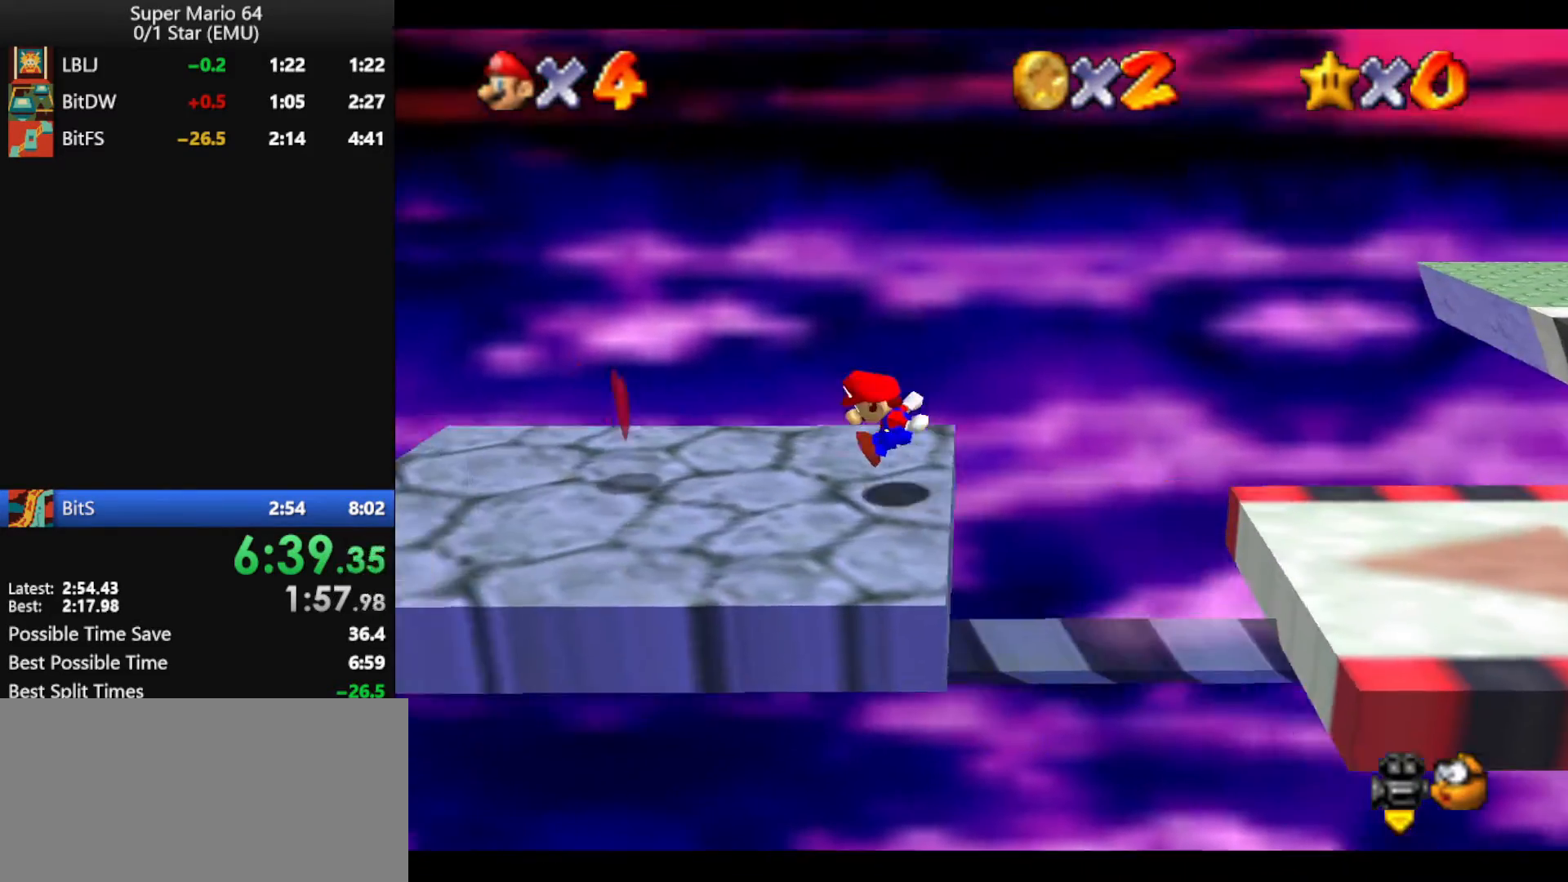
{"buttons": ["A"], "left_stick": "left", "events": [[467, "A", "down"]]}
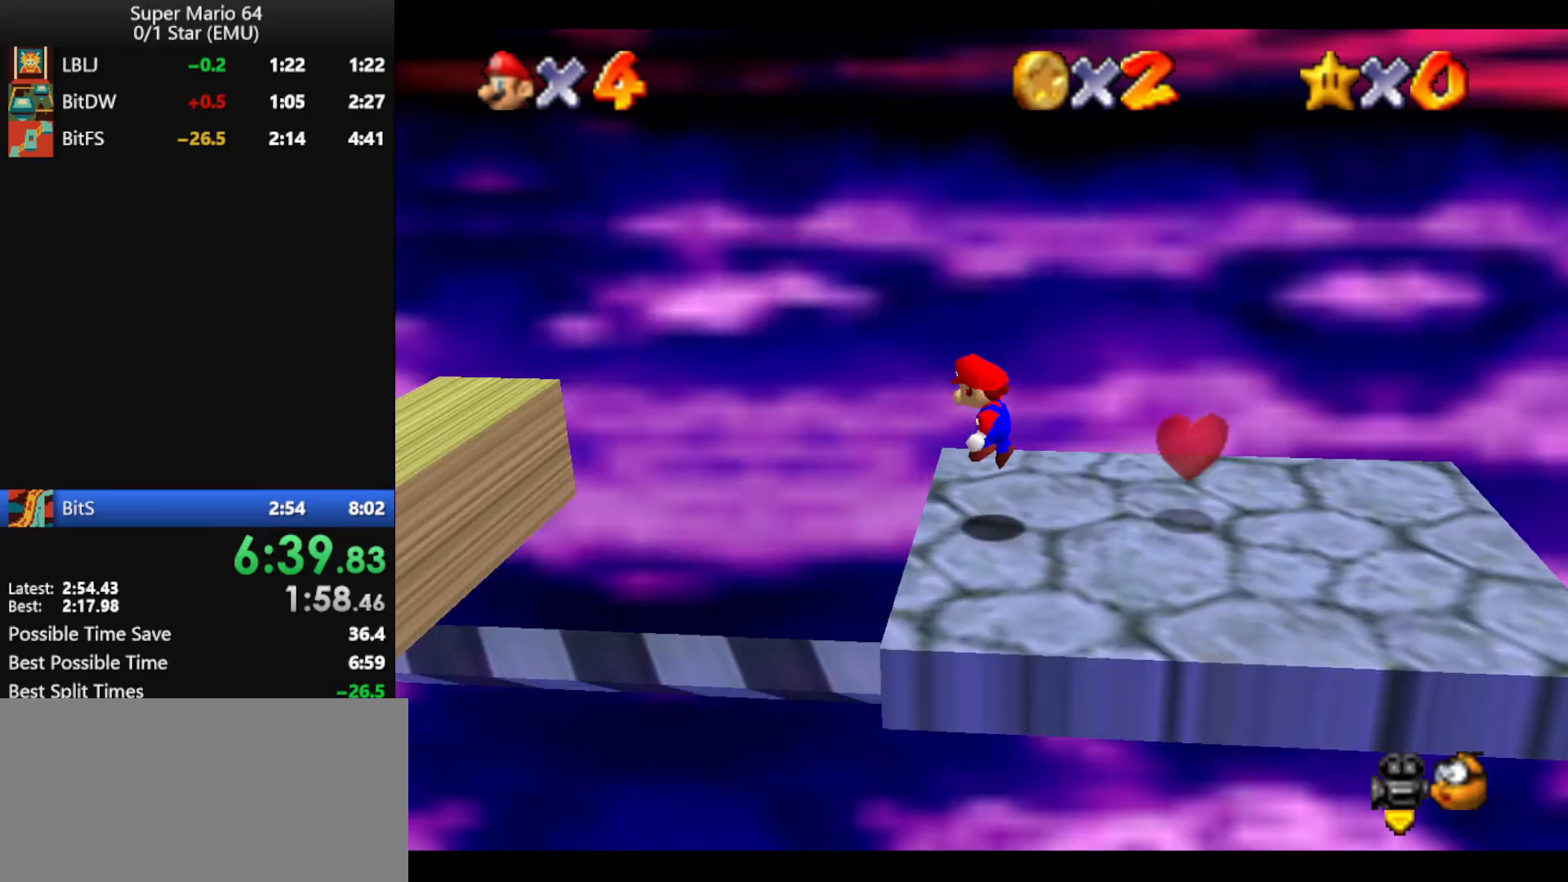
{"buttons": ["A"], "left_stick": "left", "events": []}
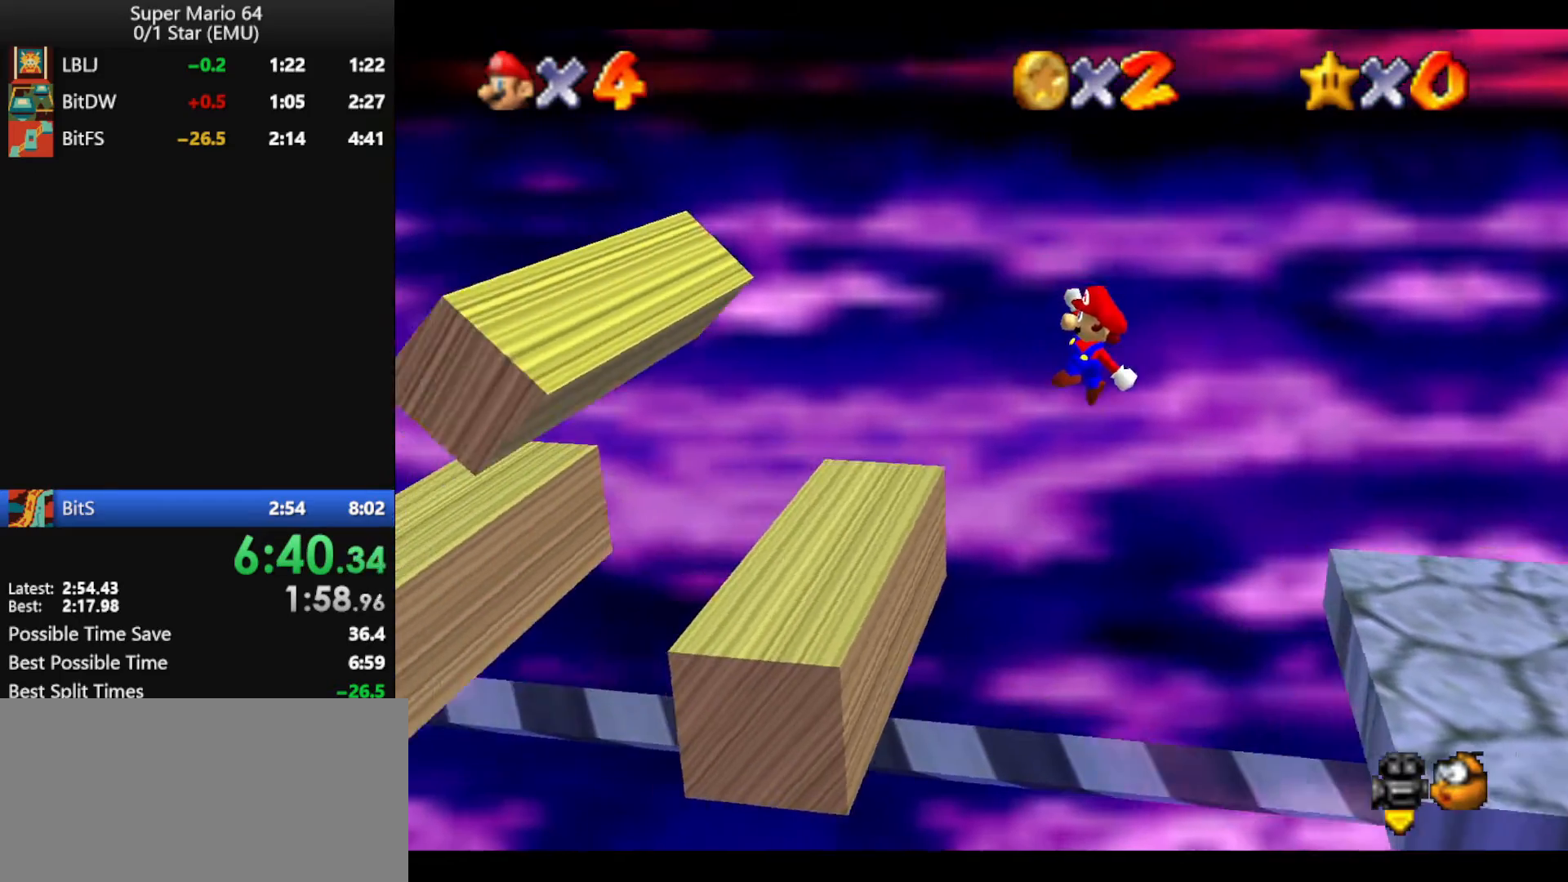
{"buttons": ["A"], "left_stick": "right", "events": [[200, "A", "up"], [300, "A", "down"], [400, "left_stick", "right"]]}
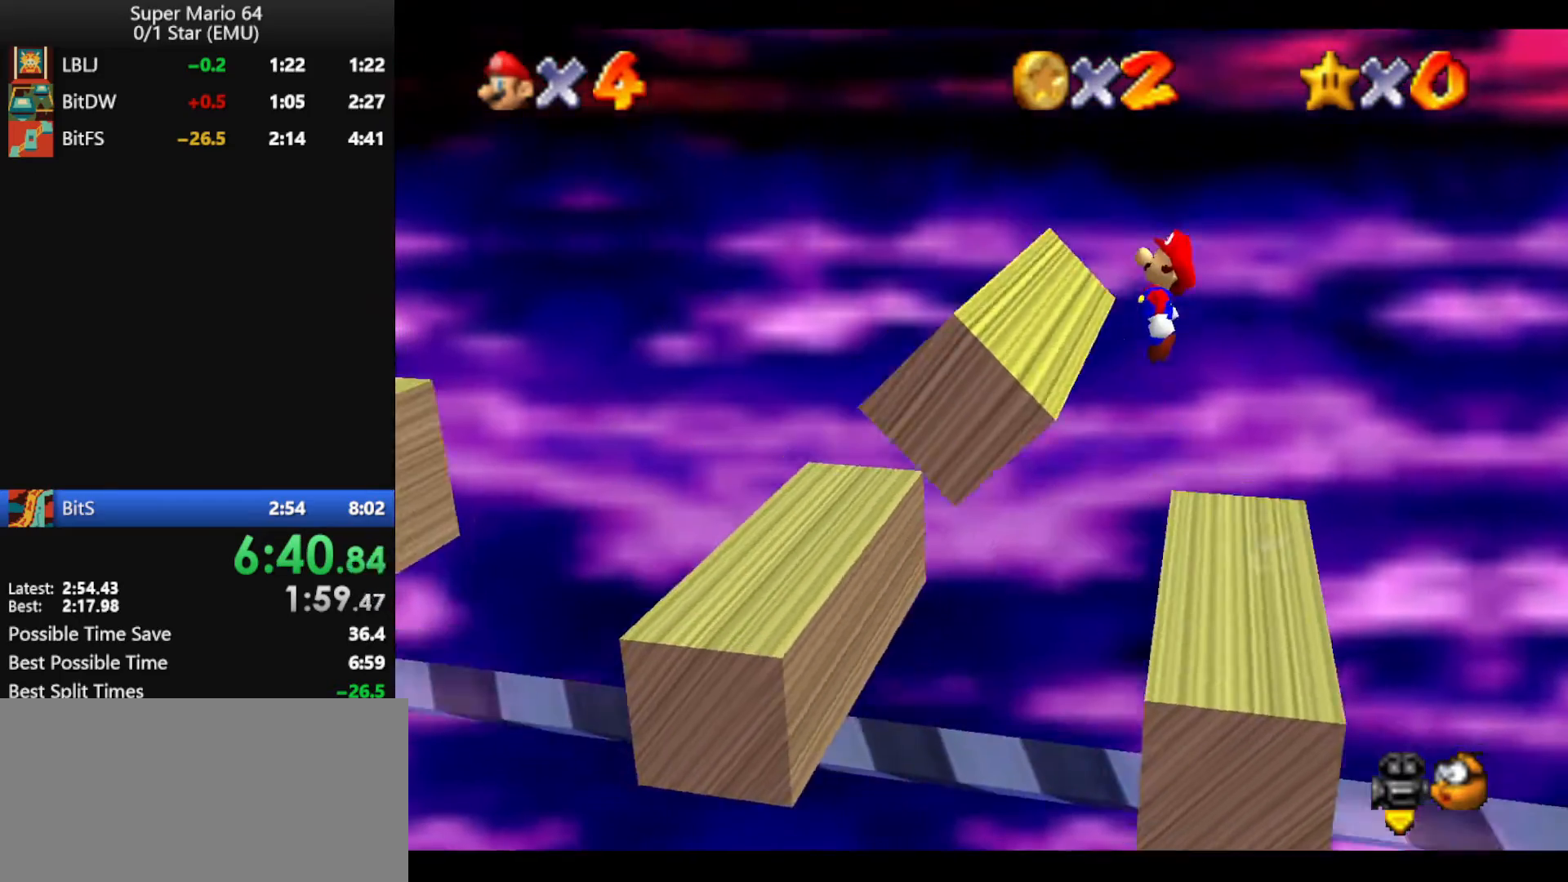
{"buttons": [], "left_stick": "center", "events": [[133, "left_stick", "left"], [167, "B", "down"], [200, "A", "up"], [200, "B", "up"], [267, "left_stick", "right"], [500, "left_stick", "center"]]}
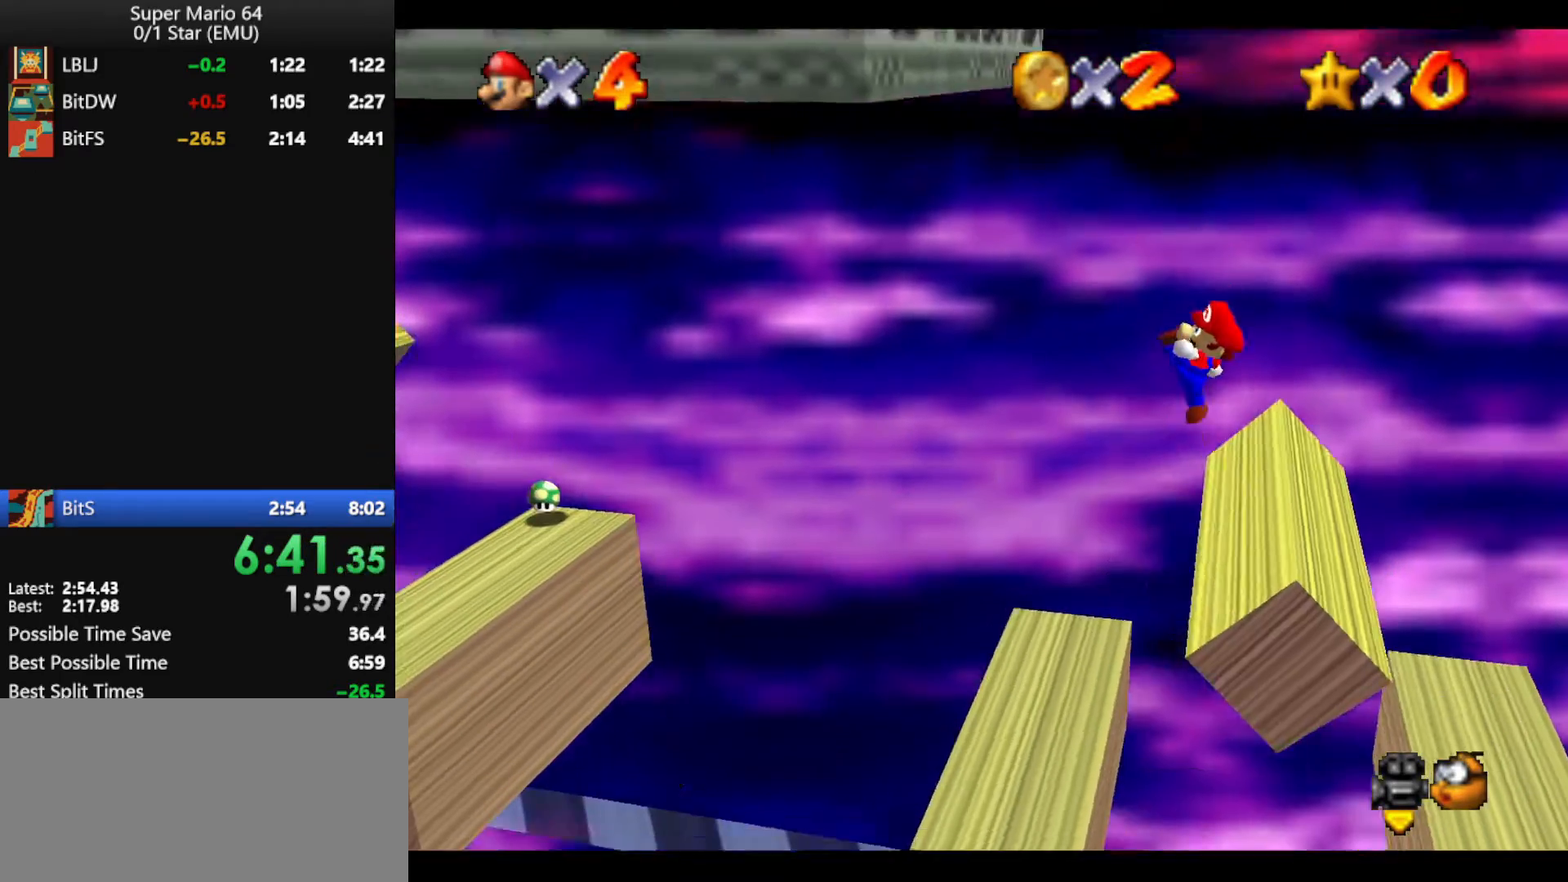
{"buttons": ["A"], "left_stick": "left", "events": [[100, "left_stick", "left"], [400, "A", "down"]]}
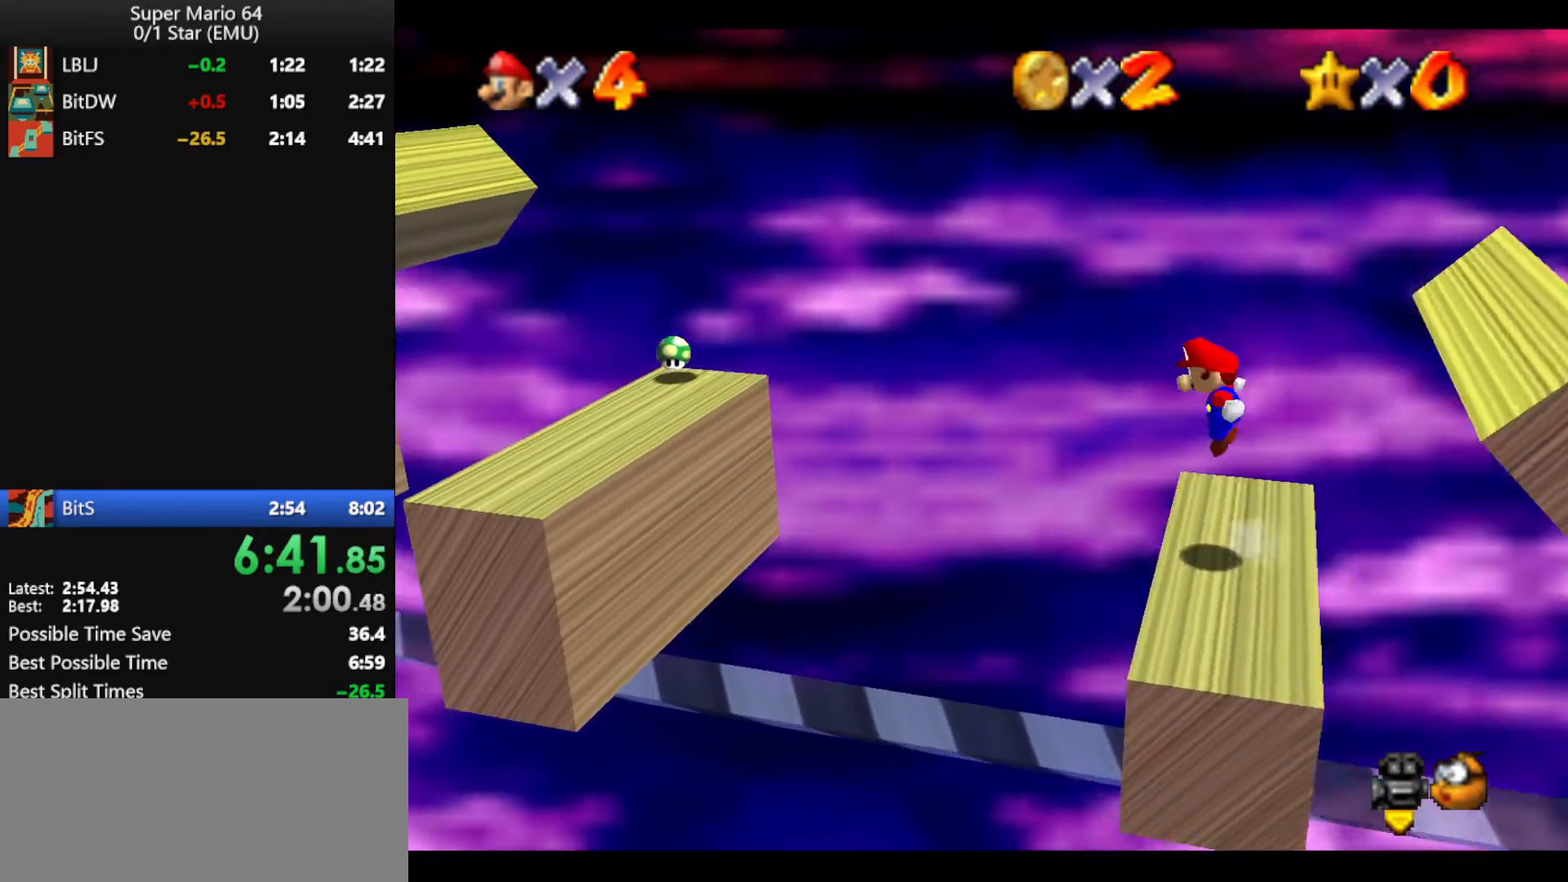
{"buttons": ["A", "B"], "left_stick": "left", "events": [[367, "left_stick", "right"], [467, "B", "down"], [467, "left_stick", "left"]]}
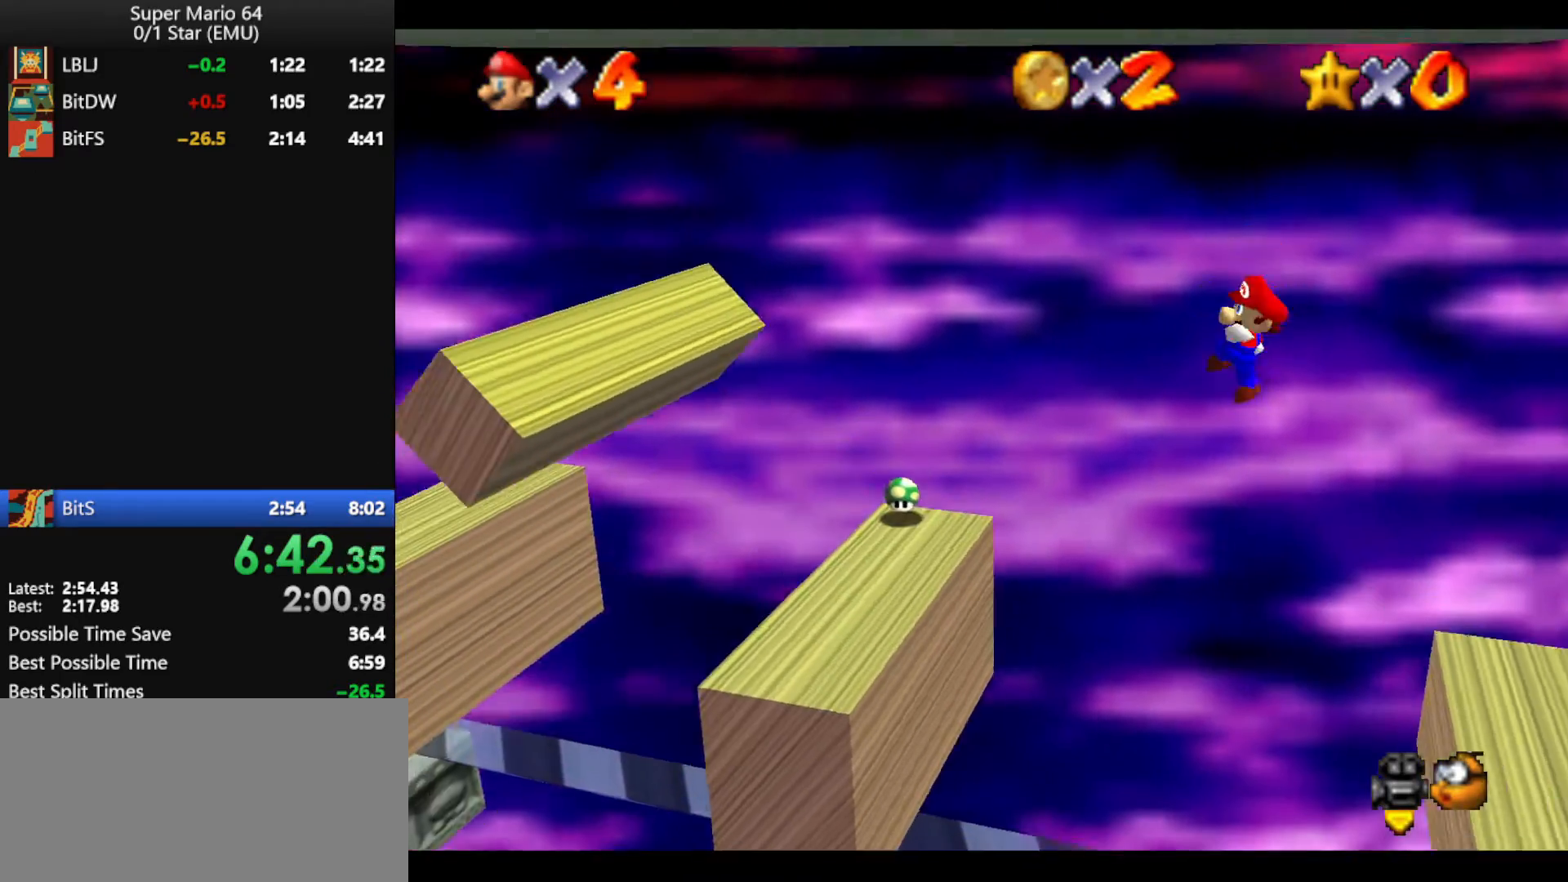
{"buttons": [], "left_stick": "left", "events": [[67, "A", "up"], [67, "B", "up"], [167, "left_stick", "center"], [400, "left_stick", "left"]]}
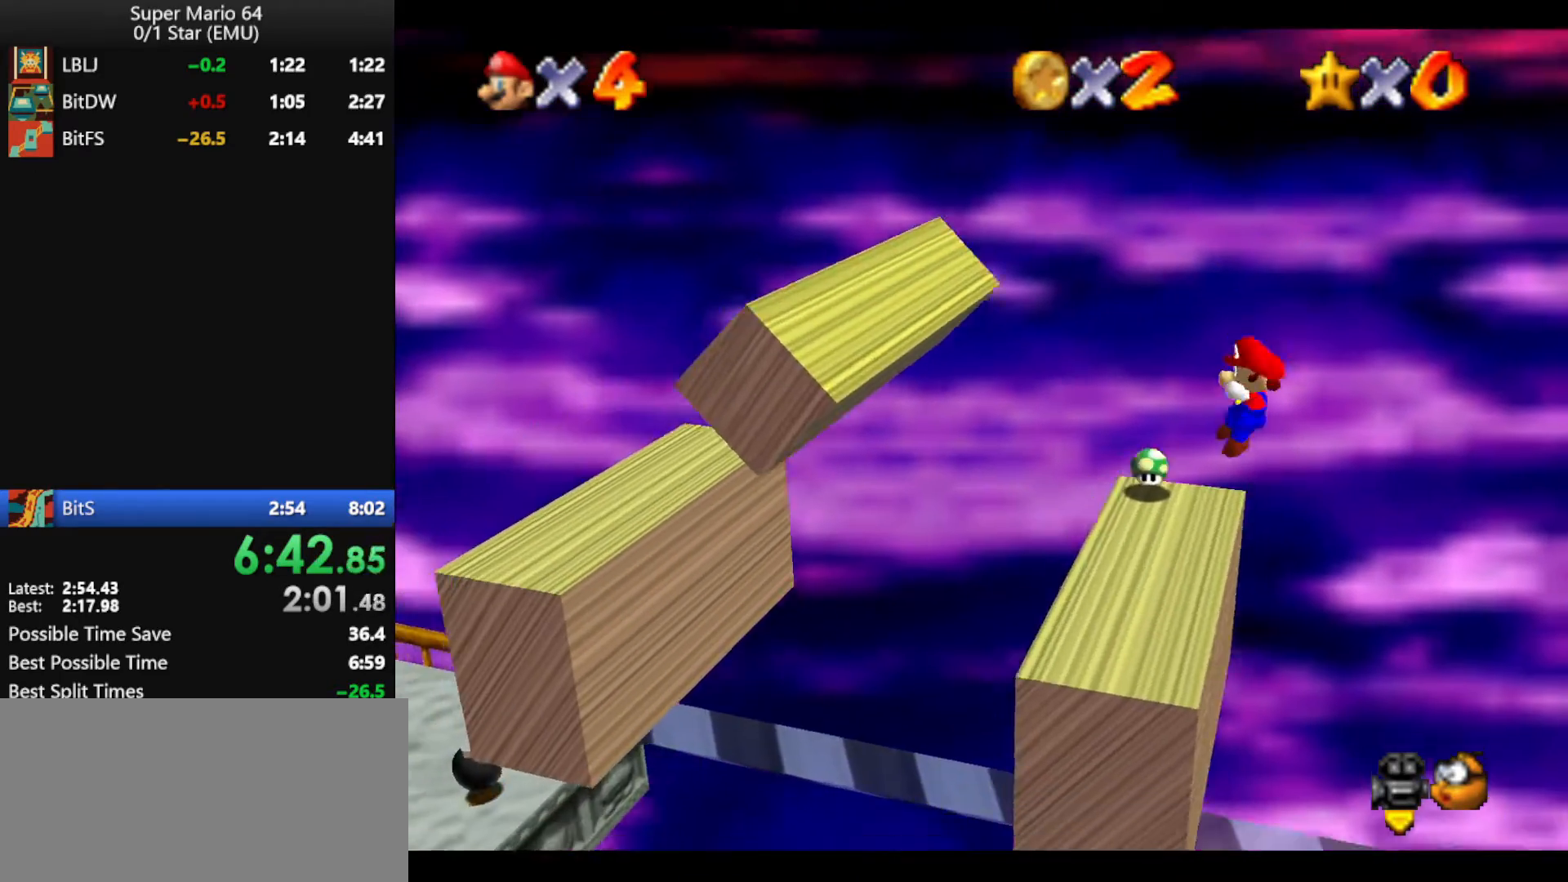
{"buttons": [], "left_stick": "center", "events": [[133, "A", "down"], [500, "A", "up"], [500, "left_stick", "center"]]}
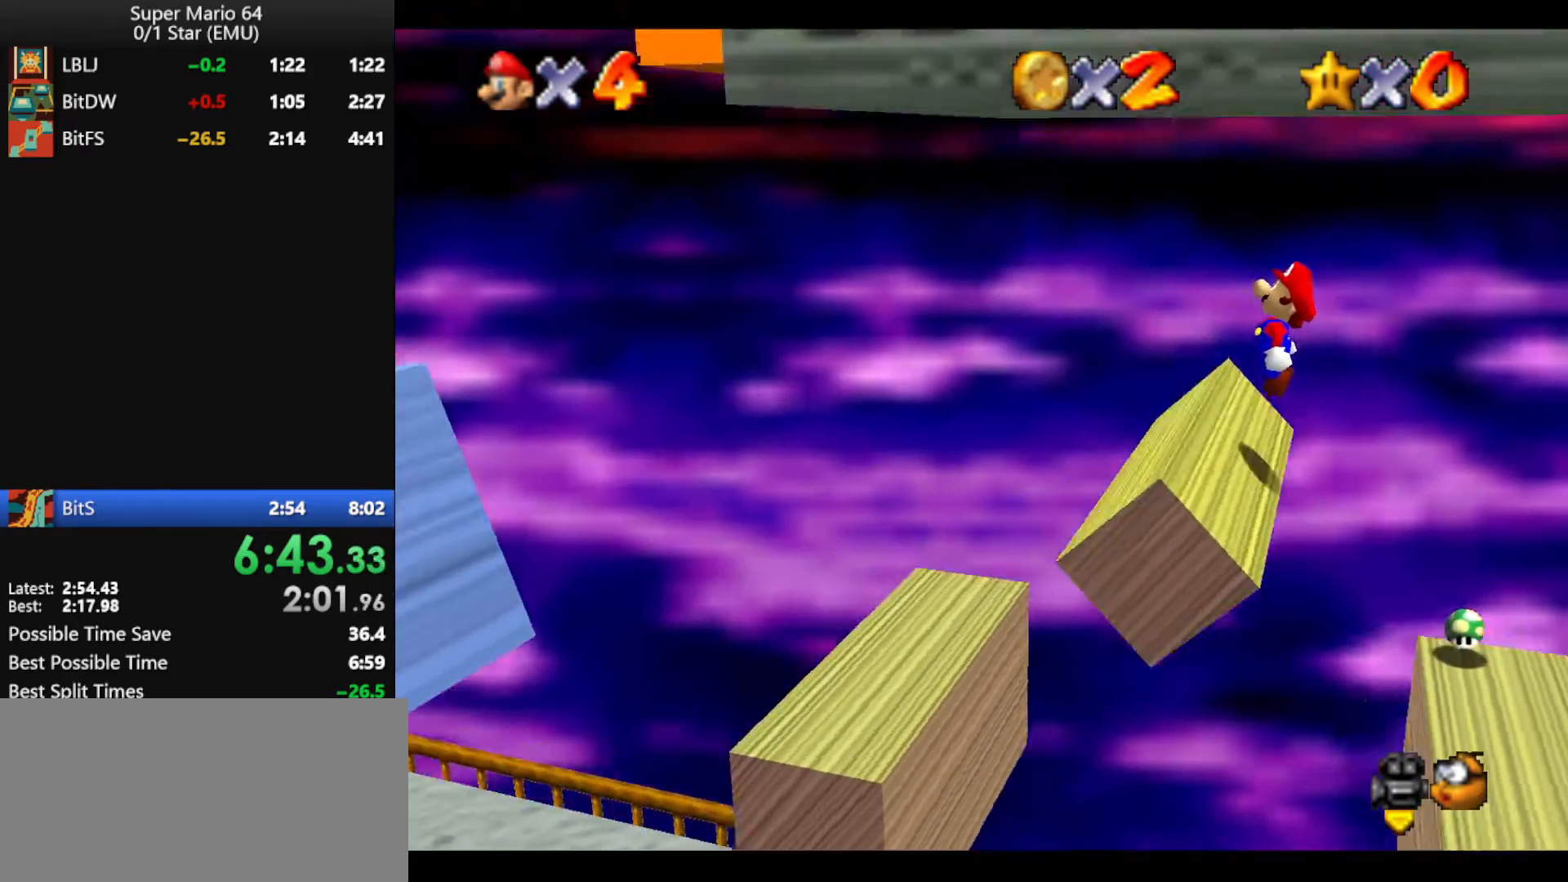
{"buttons": [], "left_stick": "left", "events": [[133, "left_stick", "right"], [300, "left_stick", "center"], [433, "left_stick", "left"]]}
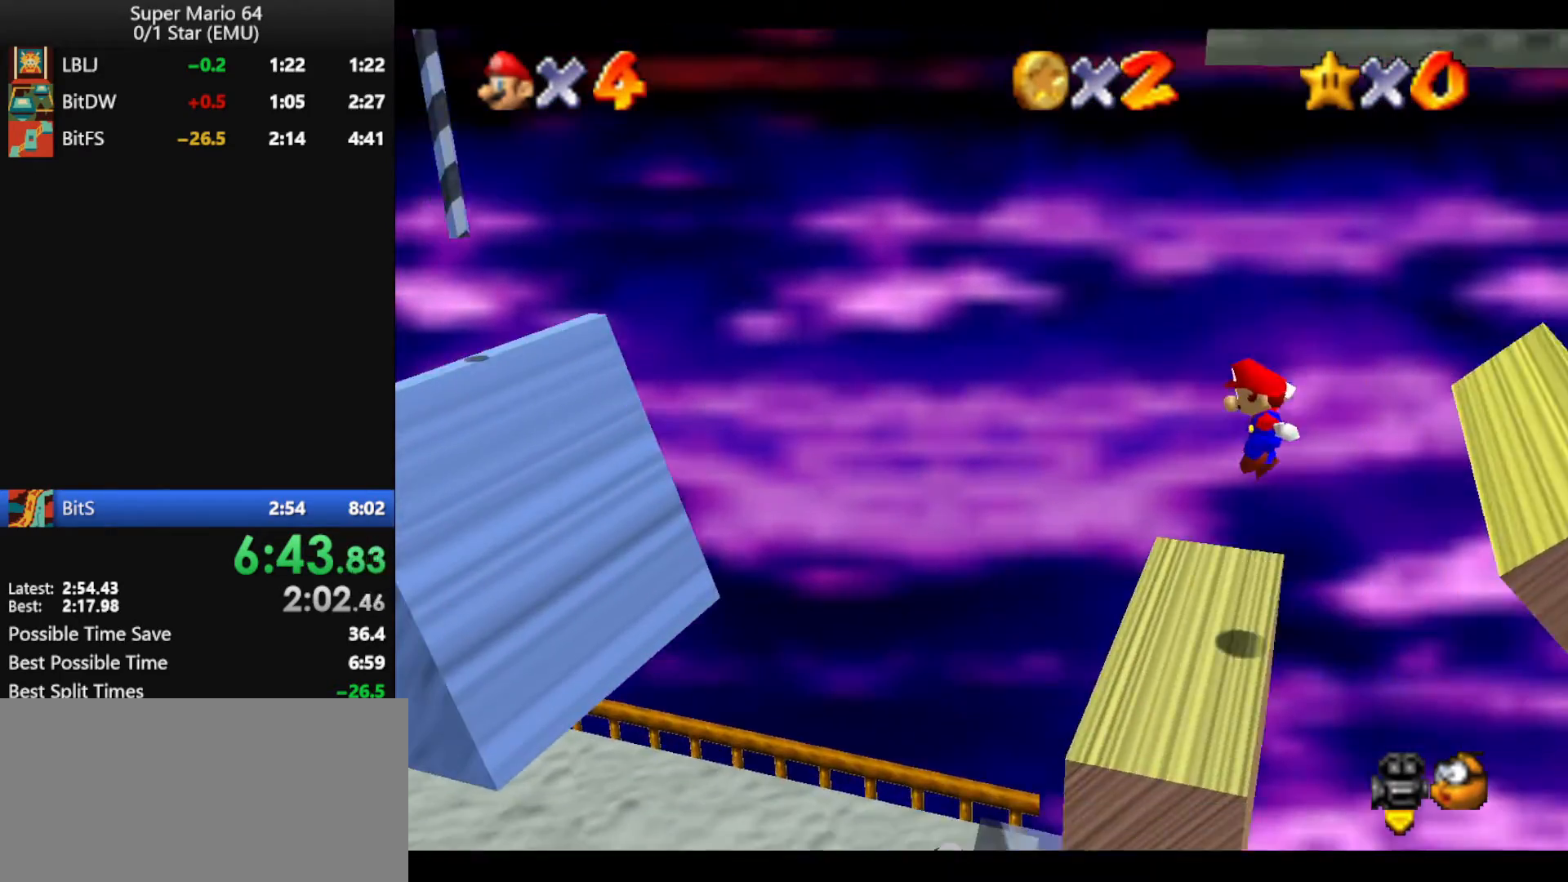
{"buttons": ["A", "B"], "left_stick": "left", "events": [[167, "A", "down"], [400, "B", "down"]]}
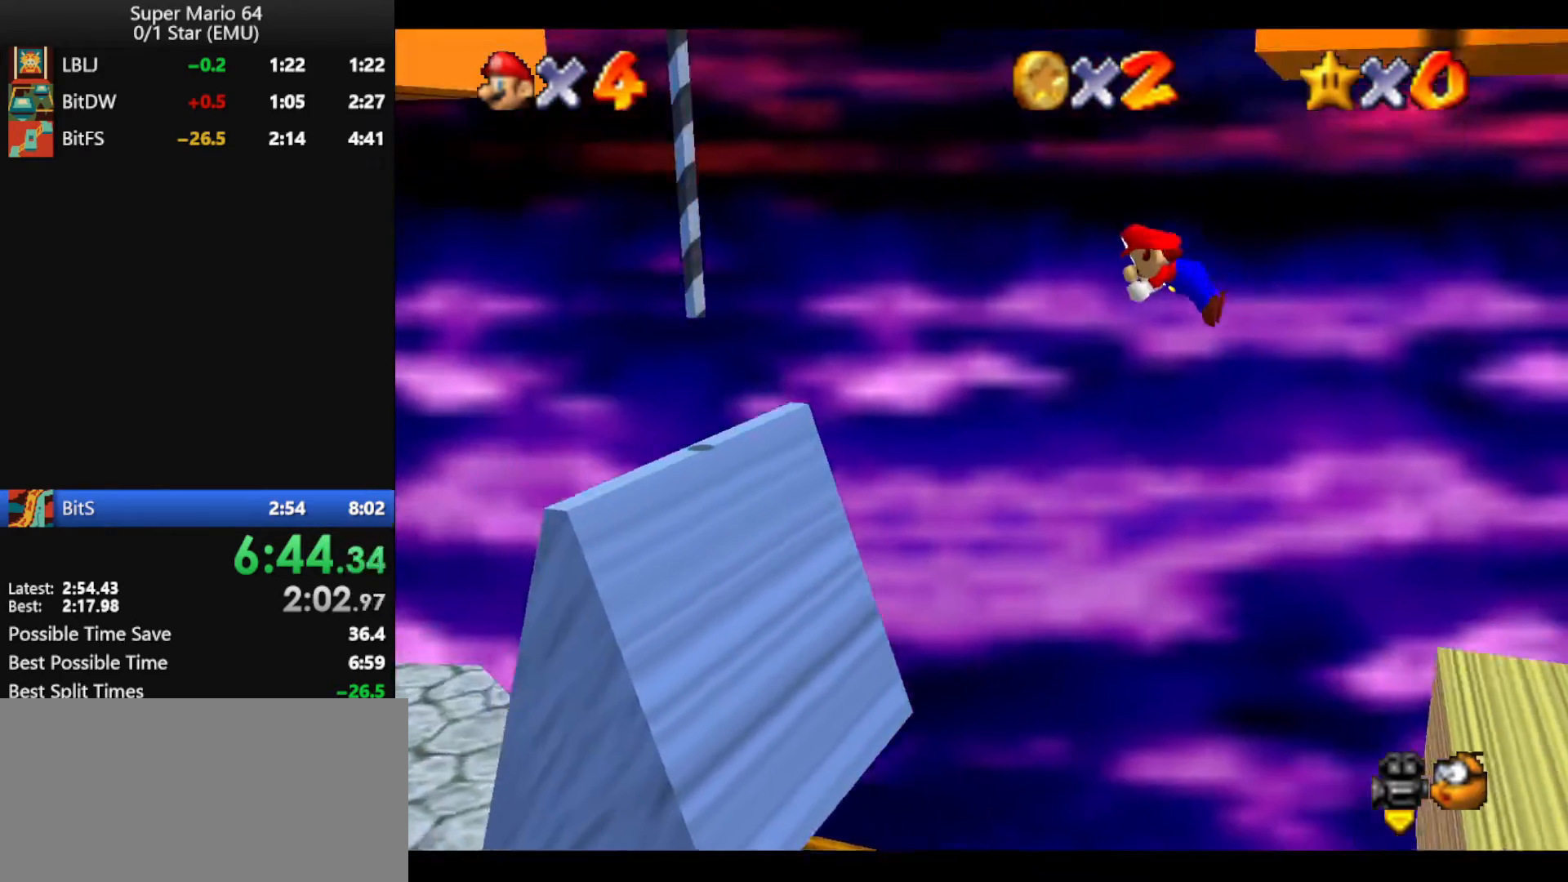
{"buttons": ["C_LEFT"], "left_stick": "up", "events": [[333, "A", "up"], [333, "B", "up"], [500, "C_LEFT", "down"], [500, "left_stick", "up"]]}
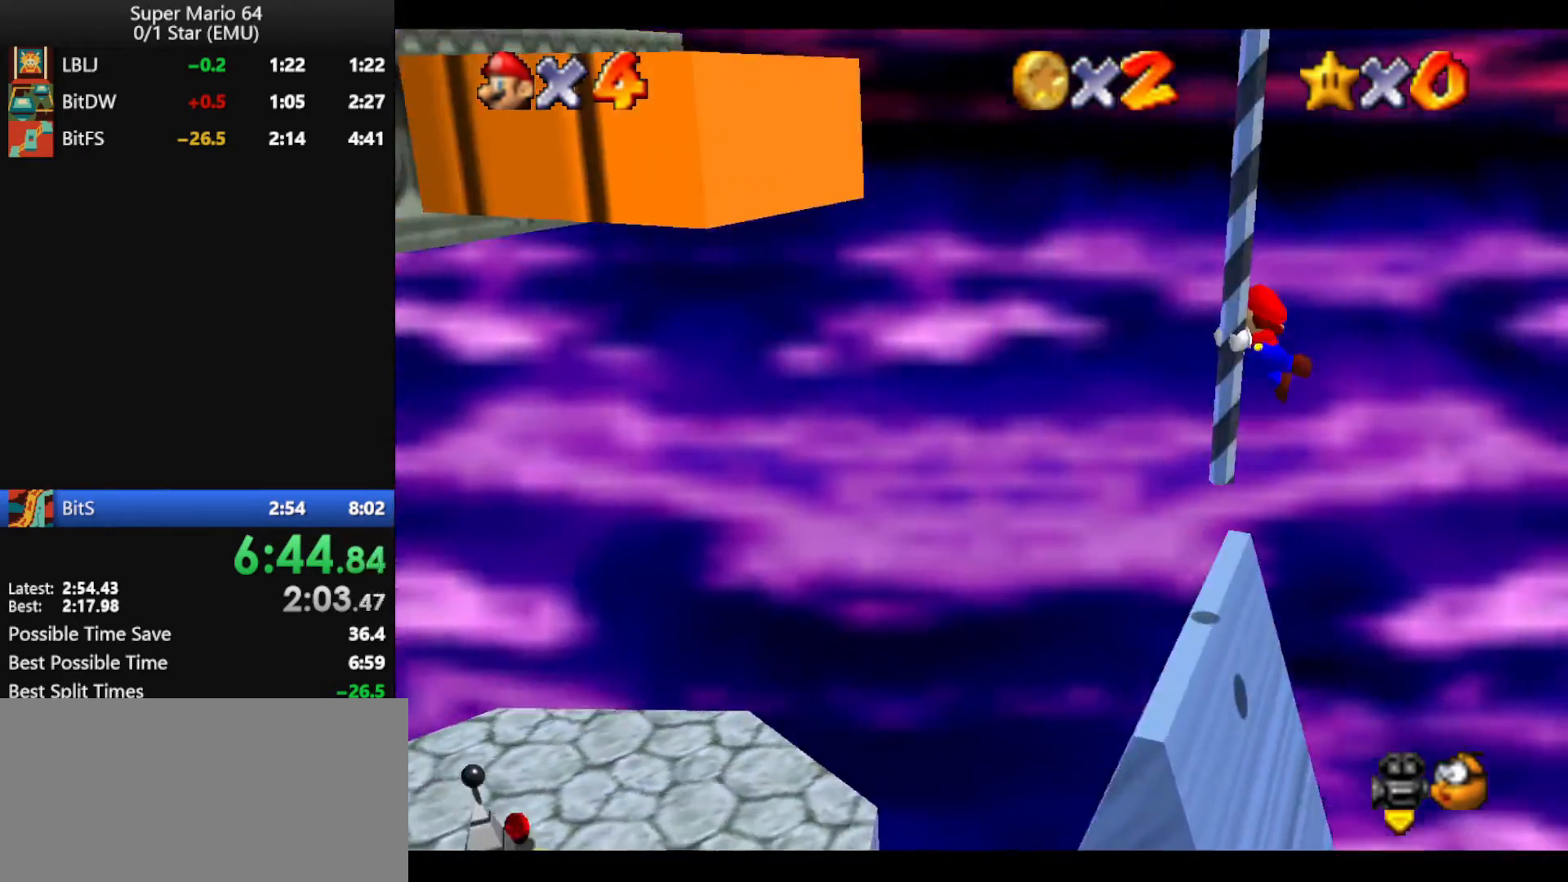
{"buttons": [], "left_stick": "up", "events": [[67, "C_LEFT", "up"], [167, "C_LEFT", "down"], [267, "C_LEFT", "up"]]}
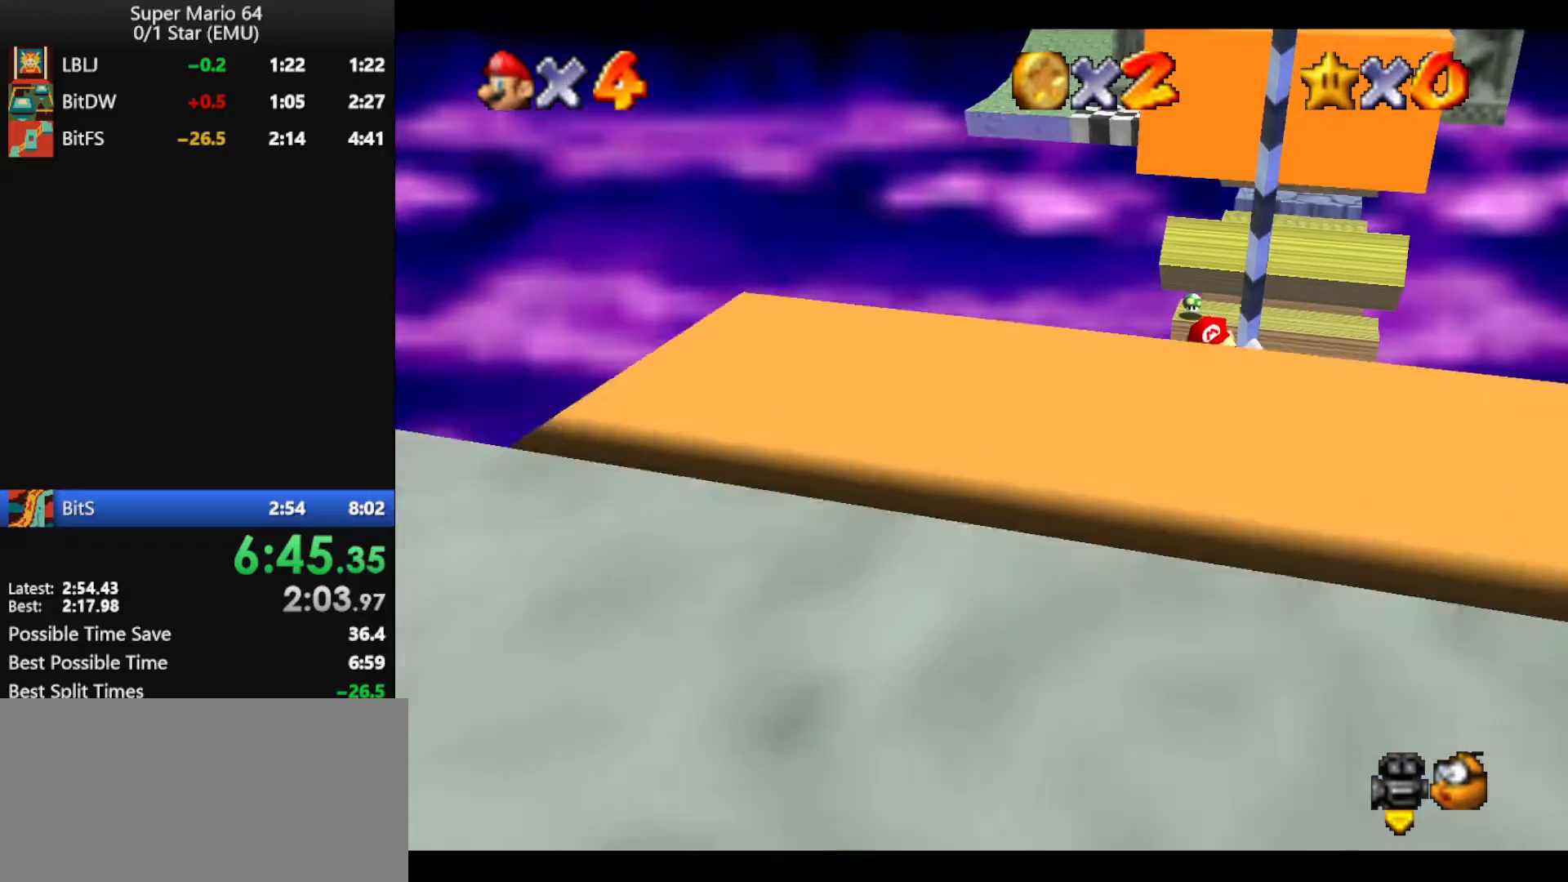
{"buttons": [], "left_stick": "up", "events": []}
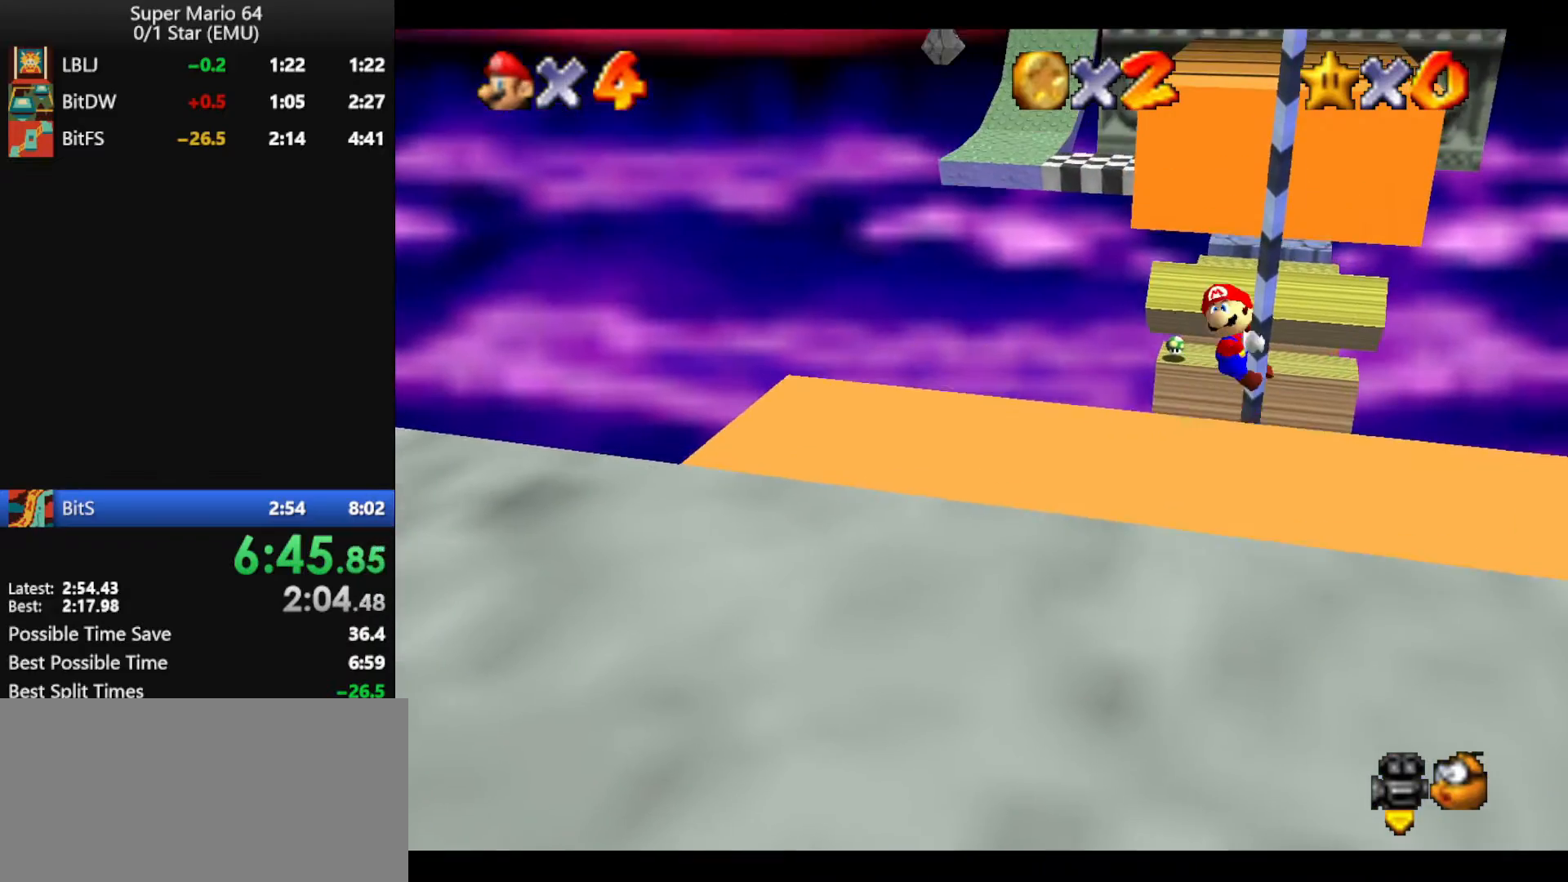
{"buttons": [], "left_stick": "up", "events": []}
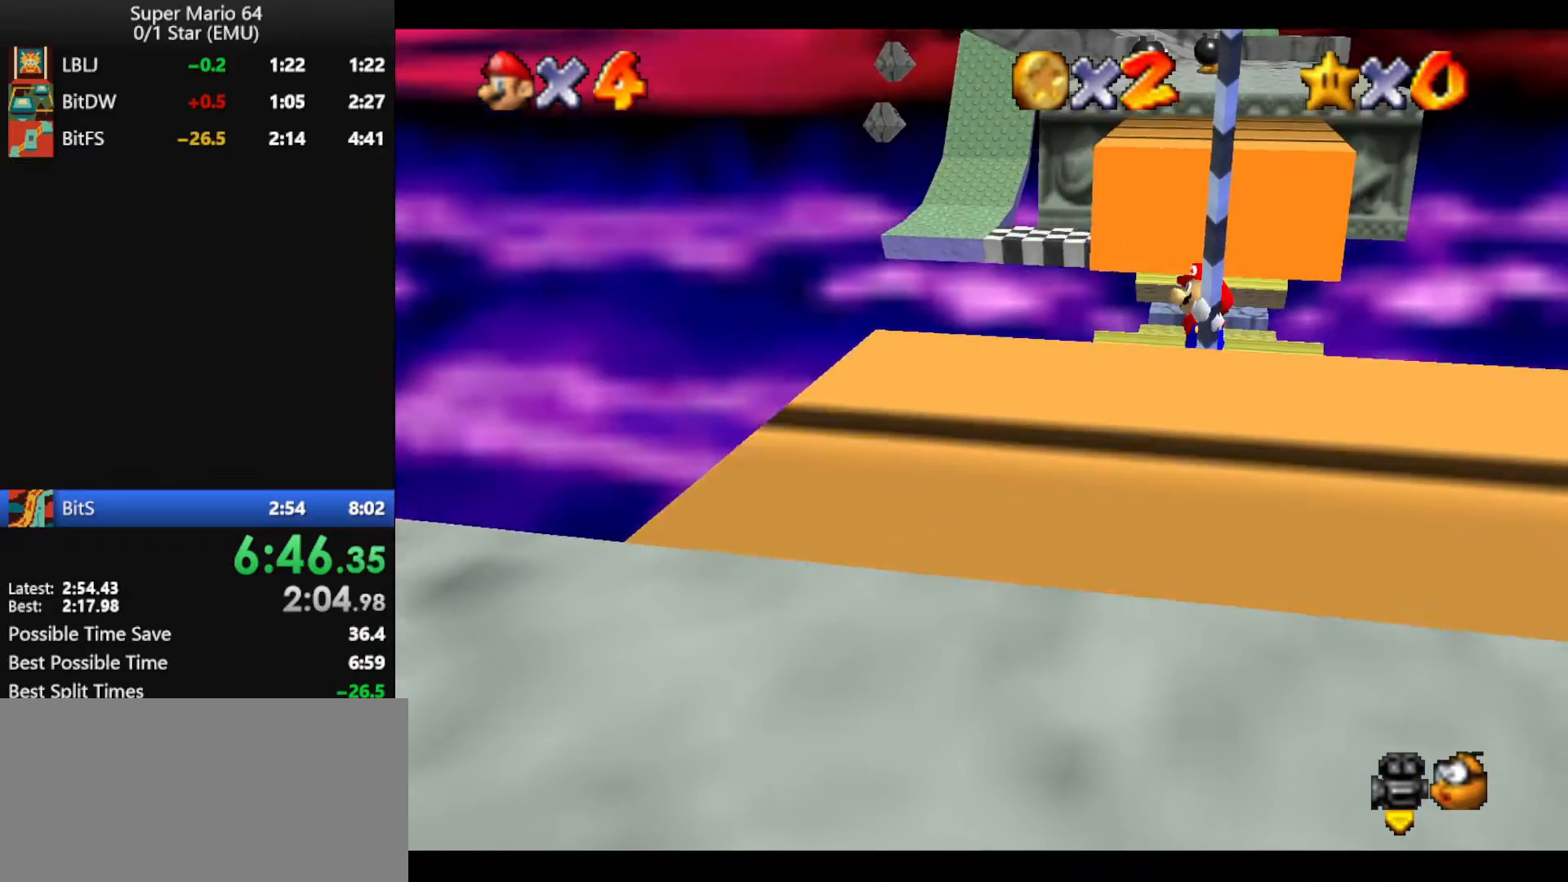
{"buttons": ["A"], "left_stick": "up", "events": [[467, "A", "down"]]}
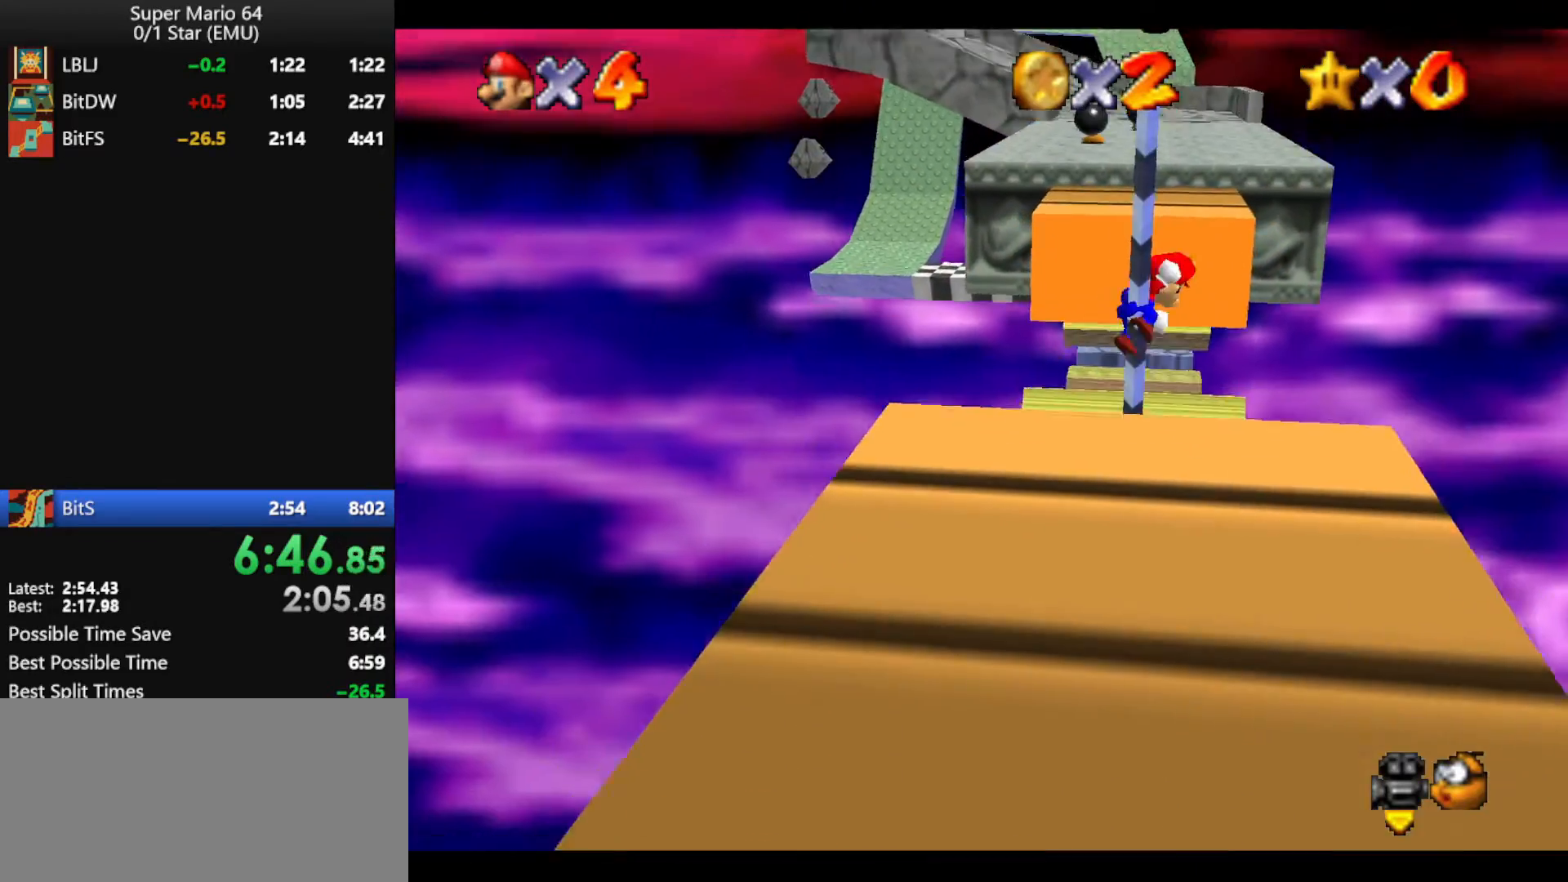
{"buttons": [], "left_stick": "up", "events": [[167, "B", "down"], [267, "B", "up"], [300, "A", "up"]]}
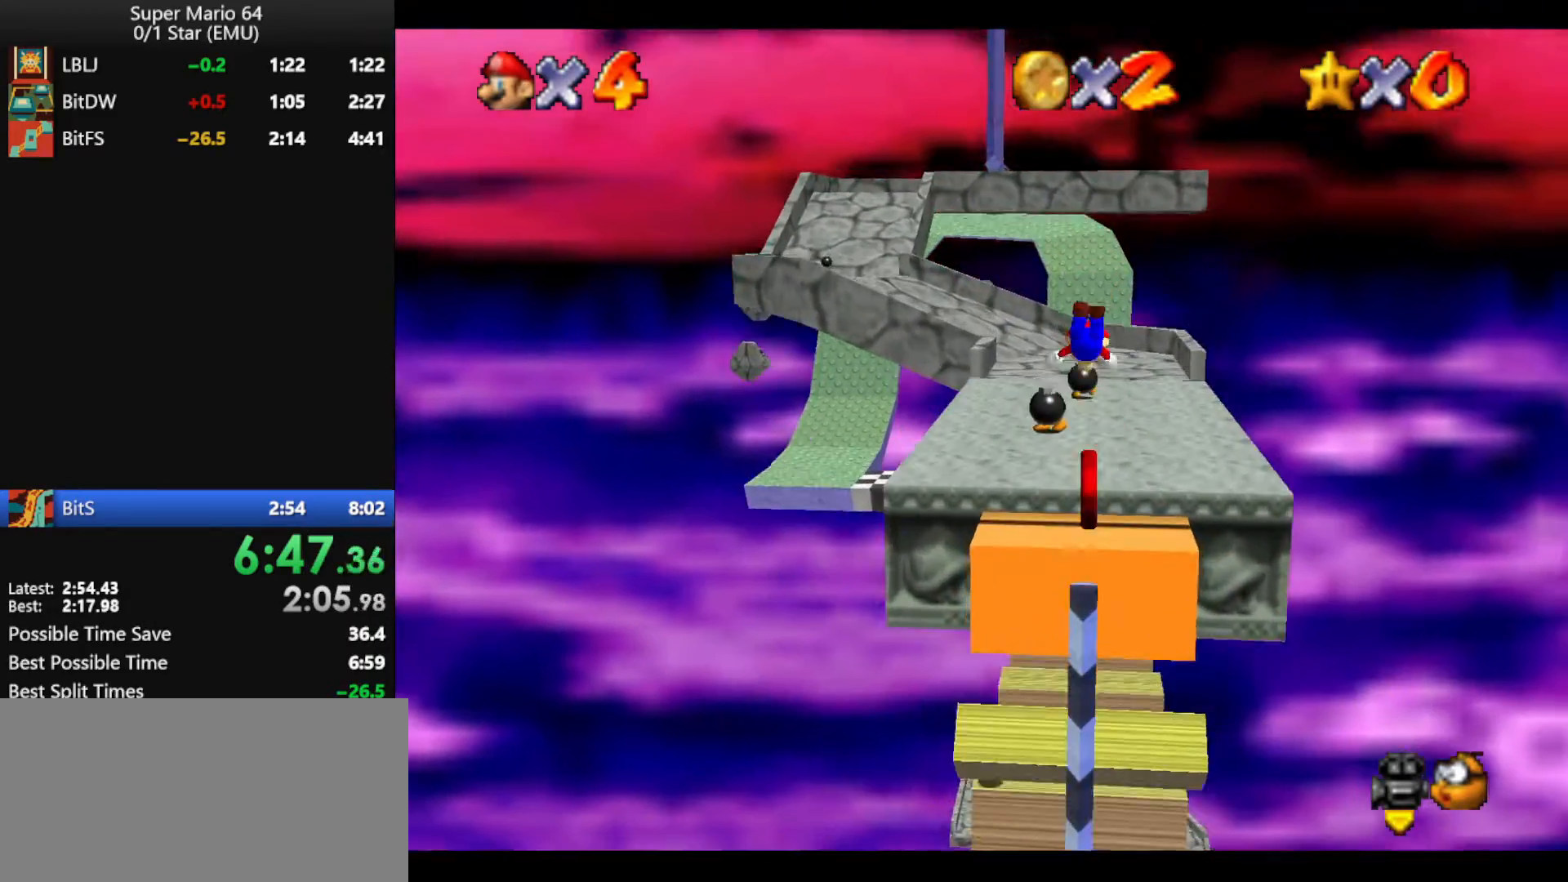
{"buttons": ["A", "B"], "left_stick": "up-right", "events": [[467, "A", "down"], [467, "B", "down"], [467, "left_stick", "up-right"]]}
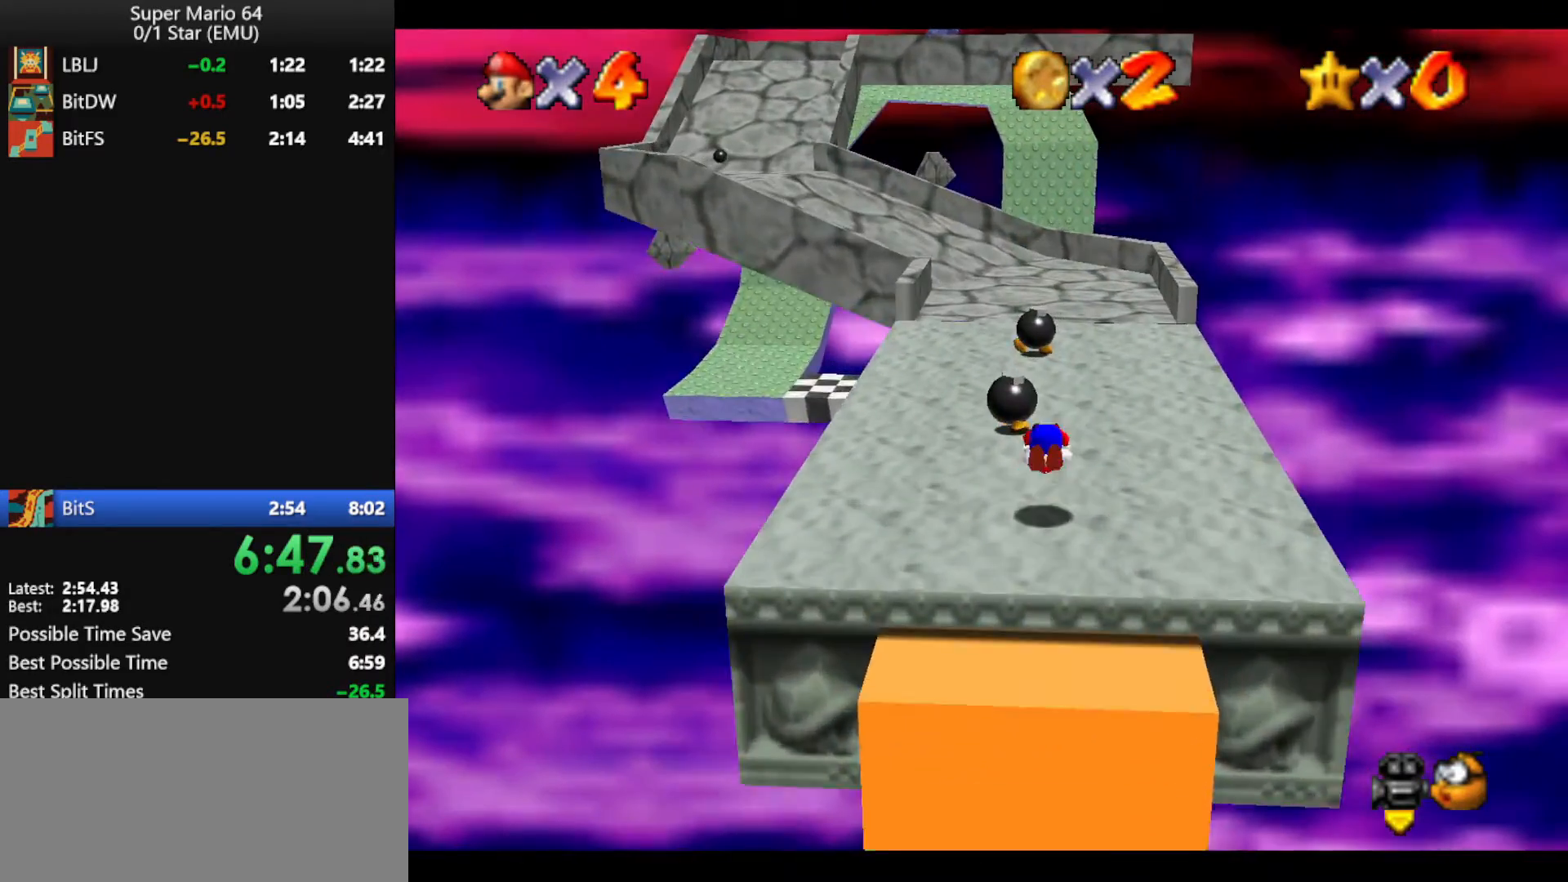
{"buttons": [], "left_stick": "up", "events": [[67, "A", "up"], [67, "B", "up"], [133, "A", "down"], [133, "B", "down"], [267, "B", "up"], [300, "A", "up"], [333, "left_stick", "up"]]}
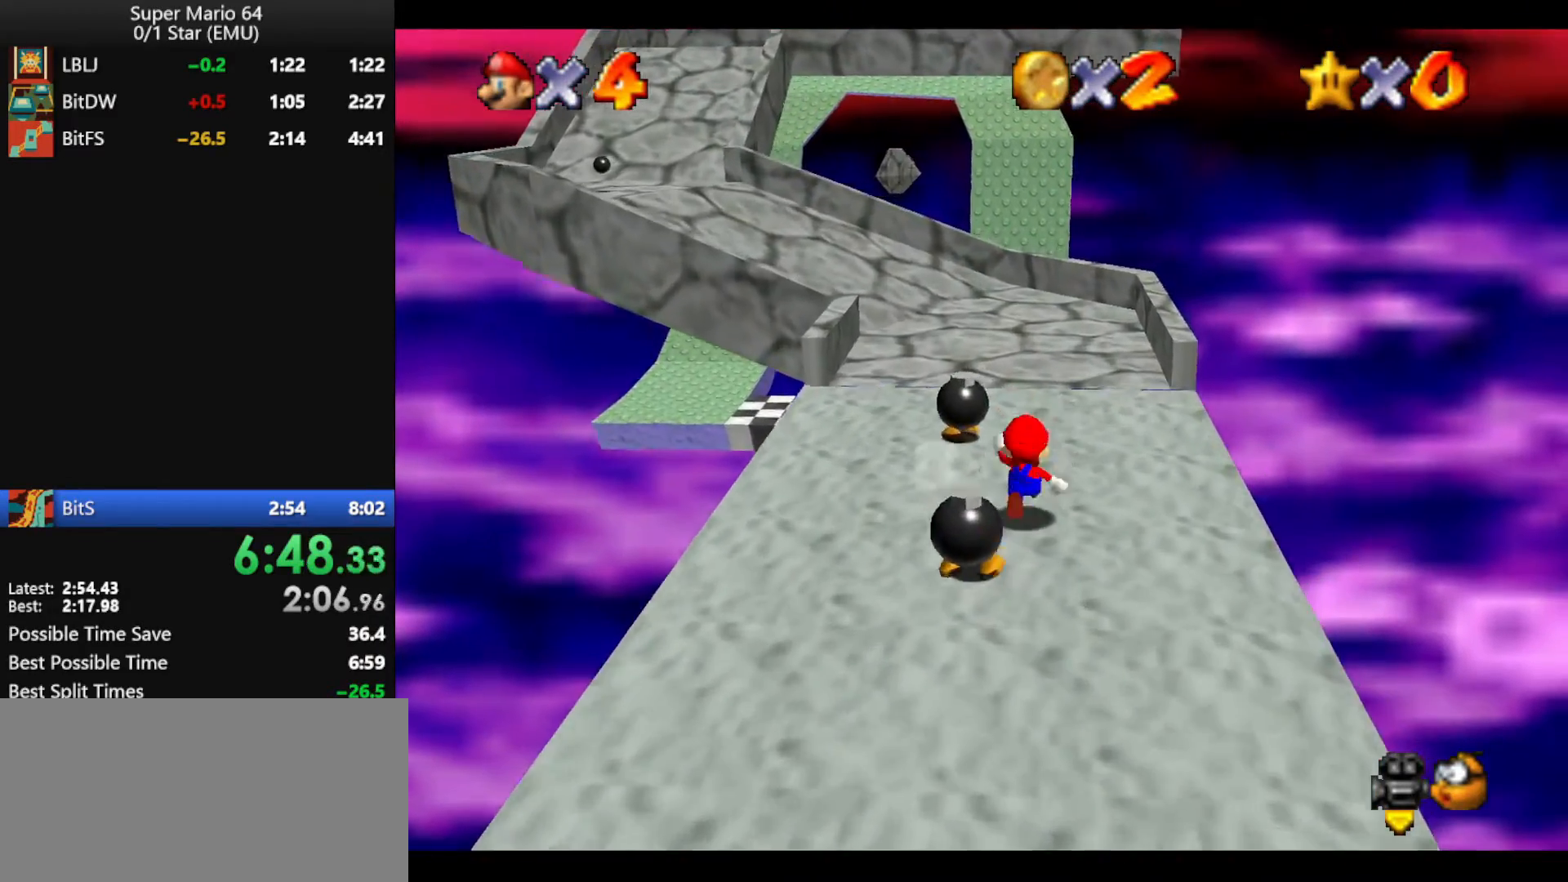
{"buttons": ["Z"], "left_stick": "up-left", "events": [[300, "left_stick", "up-left"], [433, "Z", "down"]]}